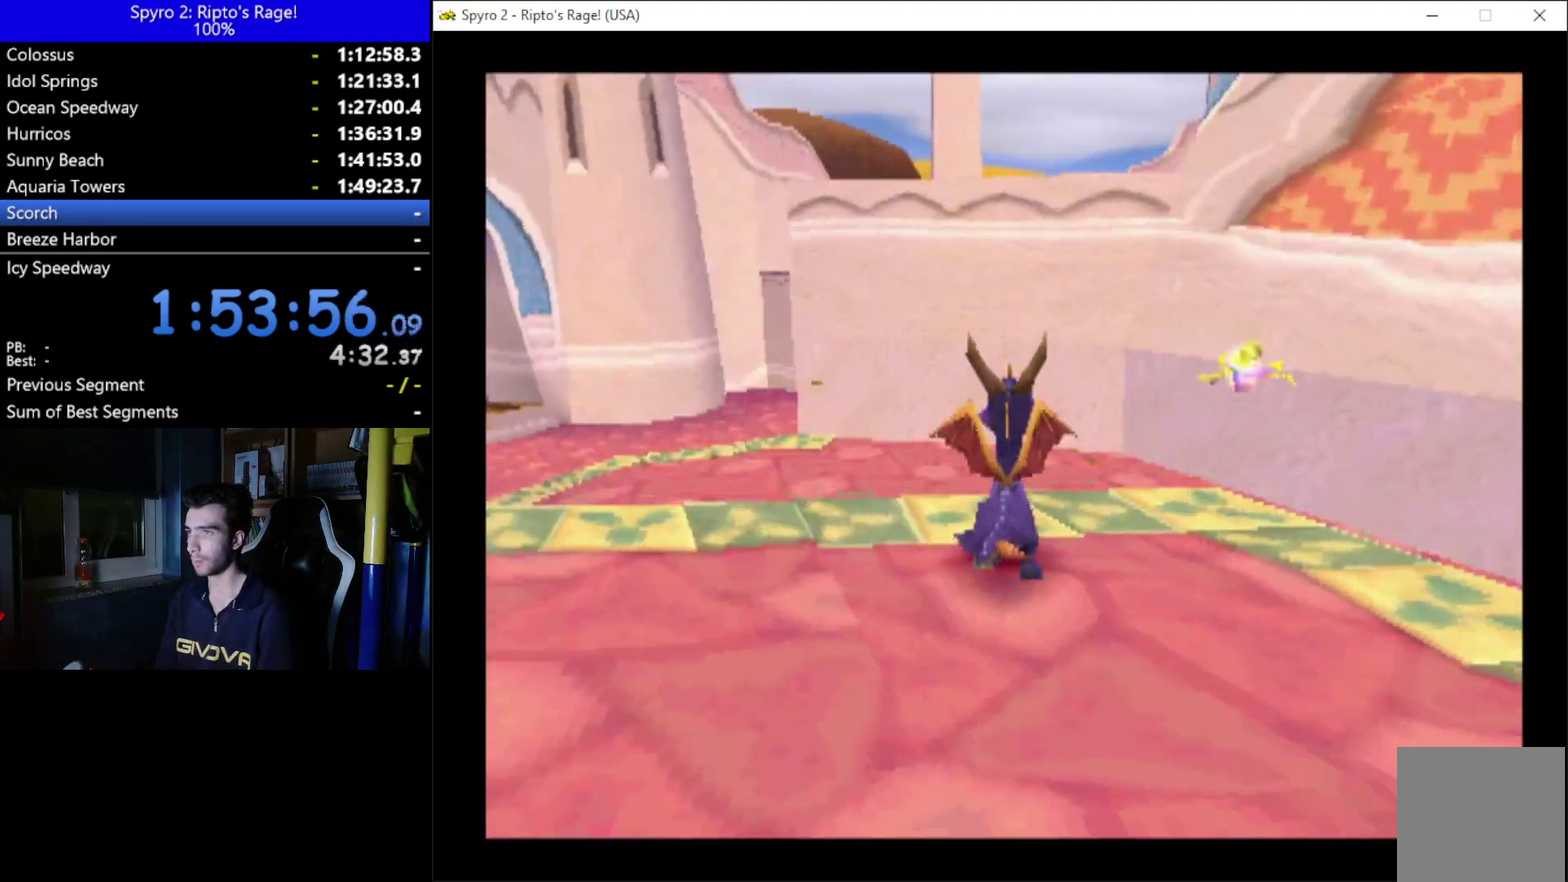
Gameplay with a controller (Xbox layout); each line is a JSON object with the inputs held at the frame after it. "events" lists button and stick changes between this image and that frame as [ms after this image, input, new state], when the widget could be followed in between. Not read: START.
{"buttons": ["A", "X"], "left_stick": "center", "right_stick": "center", "events": [[67, "A", "down"], [233, "X", "down"]]}
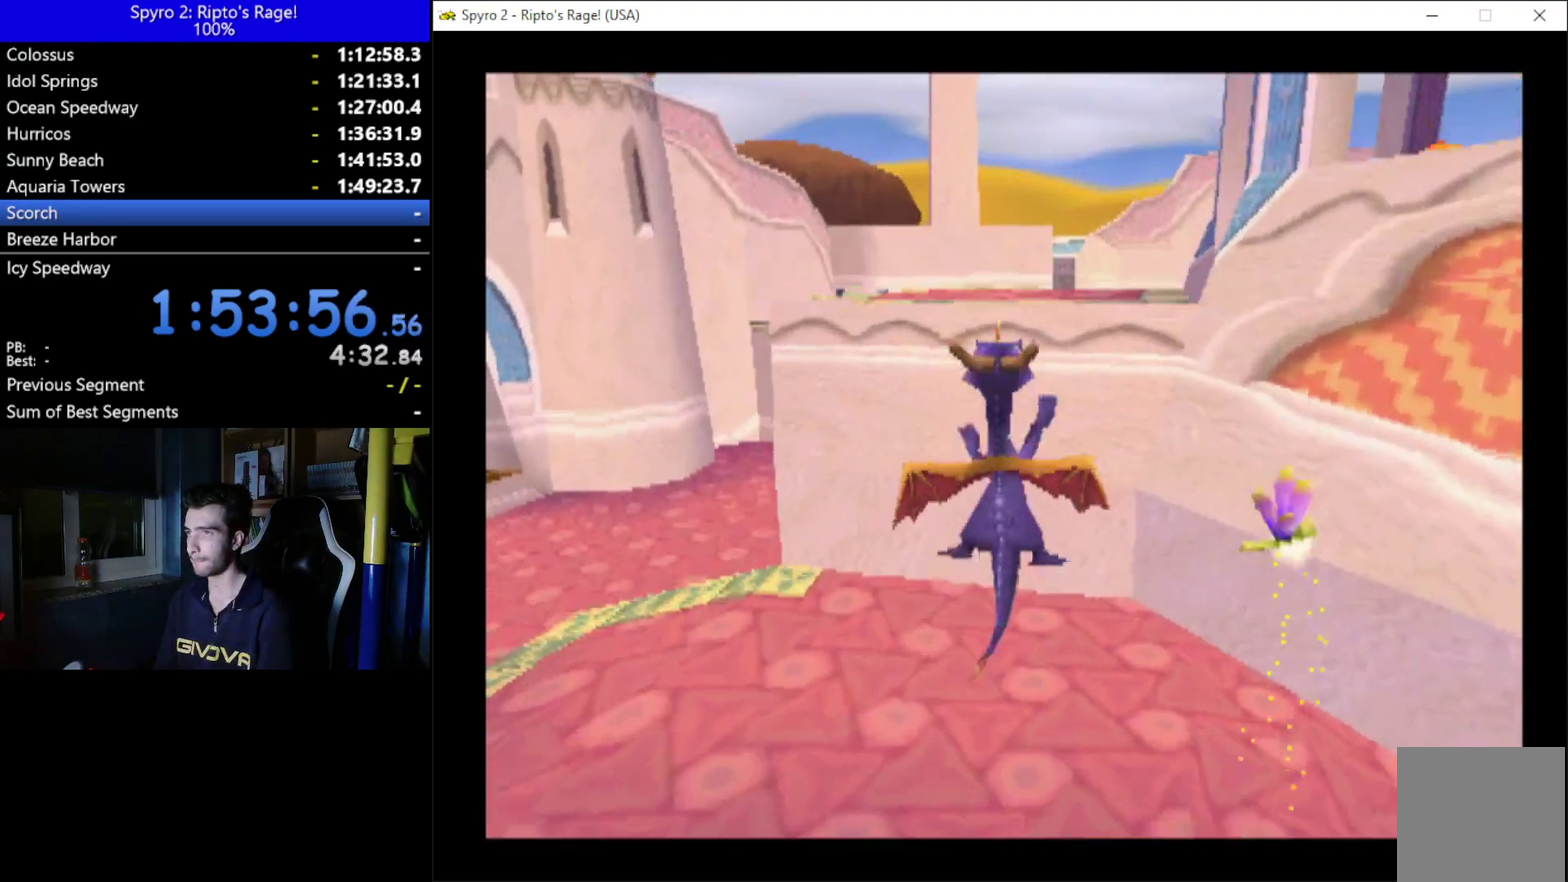
{"buttons": ["DPAD_UP", "DPAD_RIGHT"], "left_stick": "center", "right_stick": "center", "events": [[100, "A", "up"], [100, "DPAD_RIGHT", "down"], [100, "X", "up"], [233, "A", "down"], [300, "DPAD_RIGHT", "up"], [433, "A", "up"], [433, "DPAD_RIGHT", "down"], [500, "DPAD_UP", "down"]]}
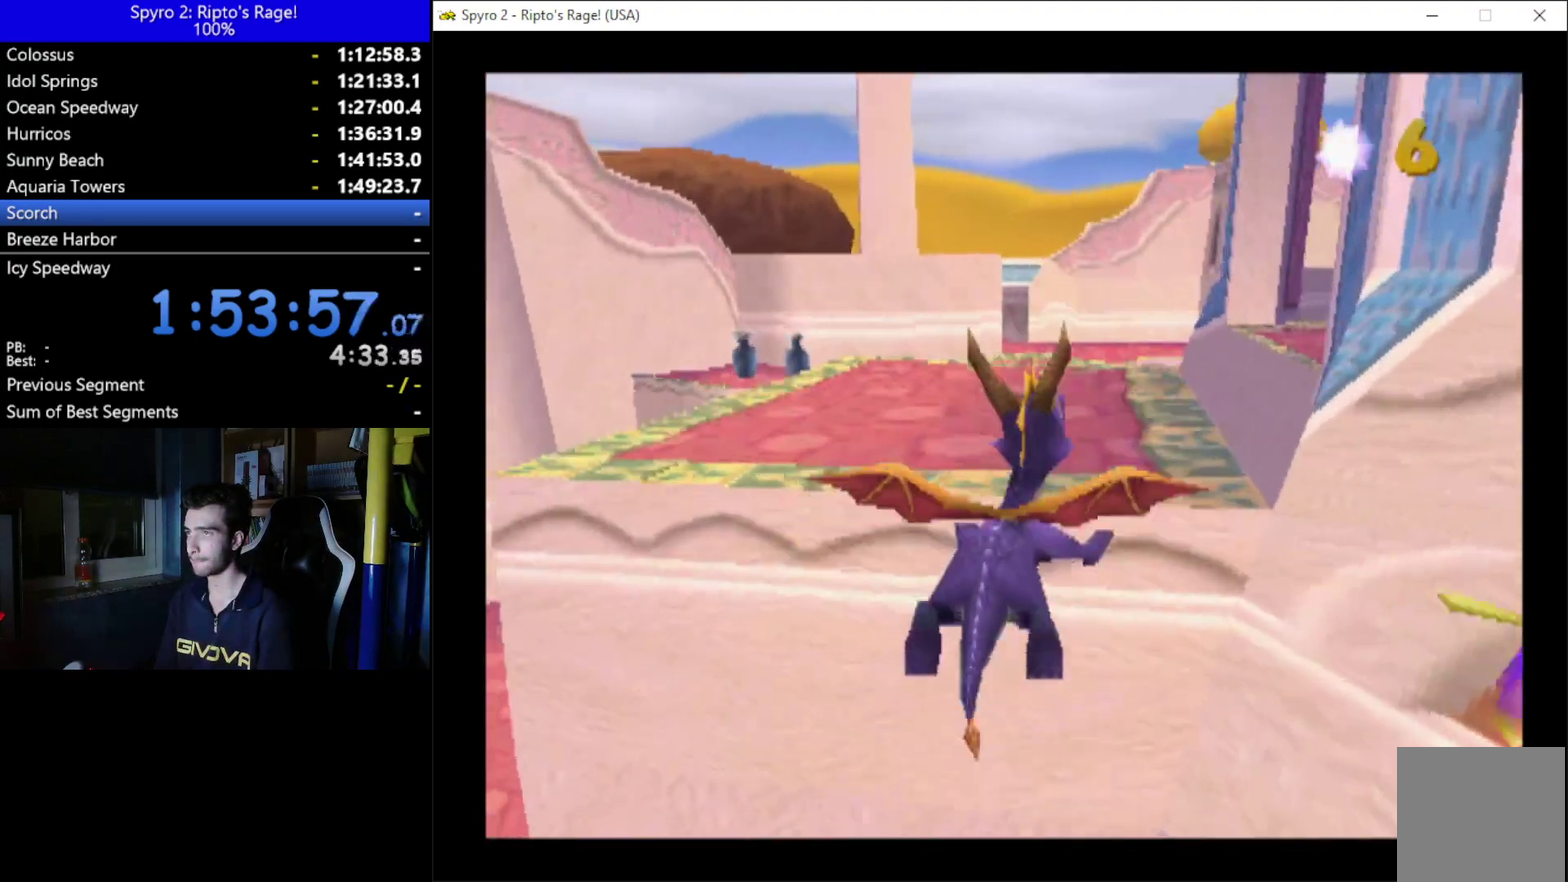
{"buttons": ["DPAD_UP", "DPAD_RIGHT"], "left_stick": "center", "right_stick": "center", "events": [[100, "DPAD_RIGHT", "up"], [100, "Y", "down"], [300, "Y", "up"], [467, "DPAD_RIGHT", "down"]]}
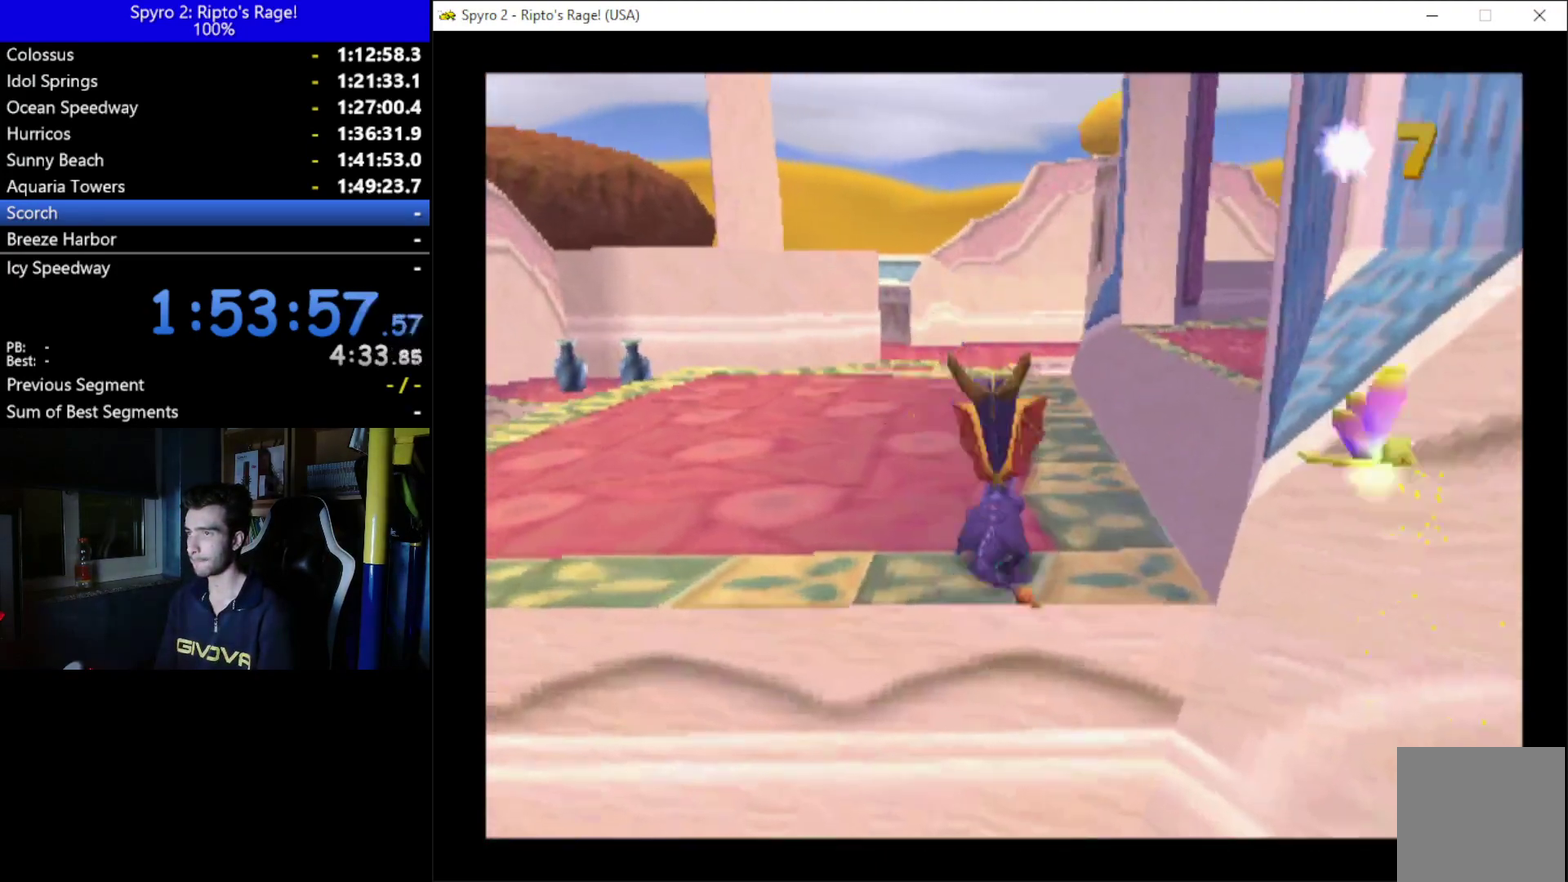
{"buttons": ["X", "DPAD_RIGHT"], "left_stick": "center", "right_stick": "center", "events": [[33, "DPAD_UP", "up"], [100, "L2", "down"], [133, "A", "down"], [333, "L2", "up"], [400, "A", "up"], [467, "X", "down"]]}
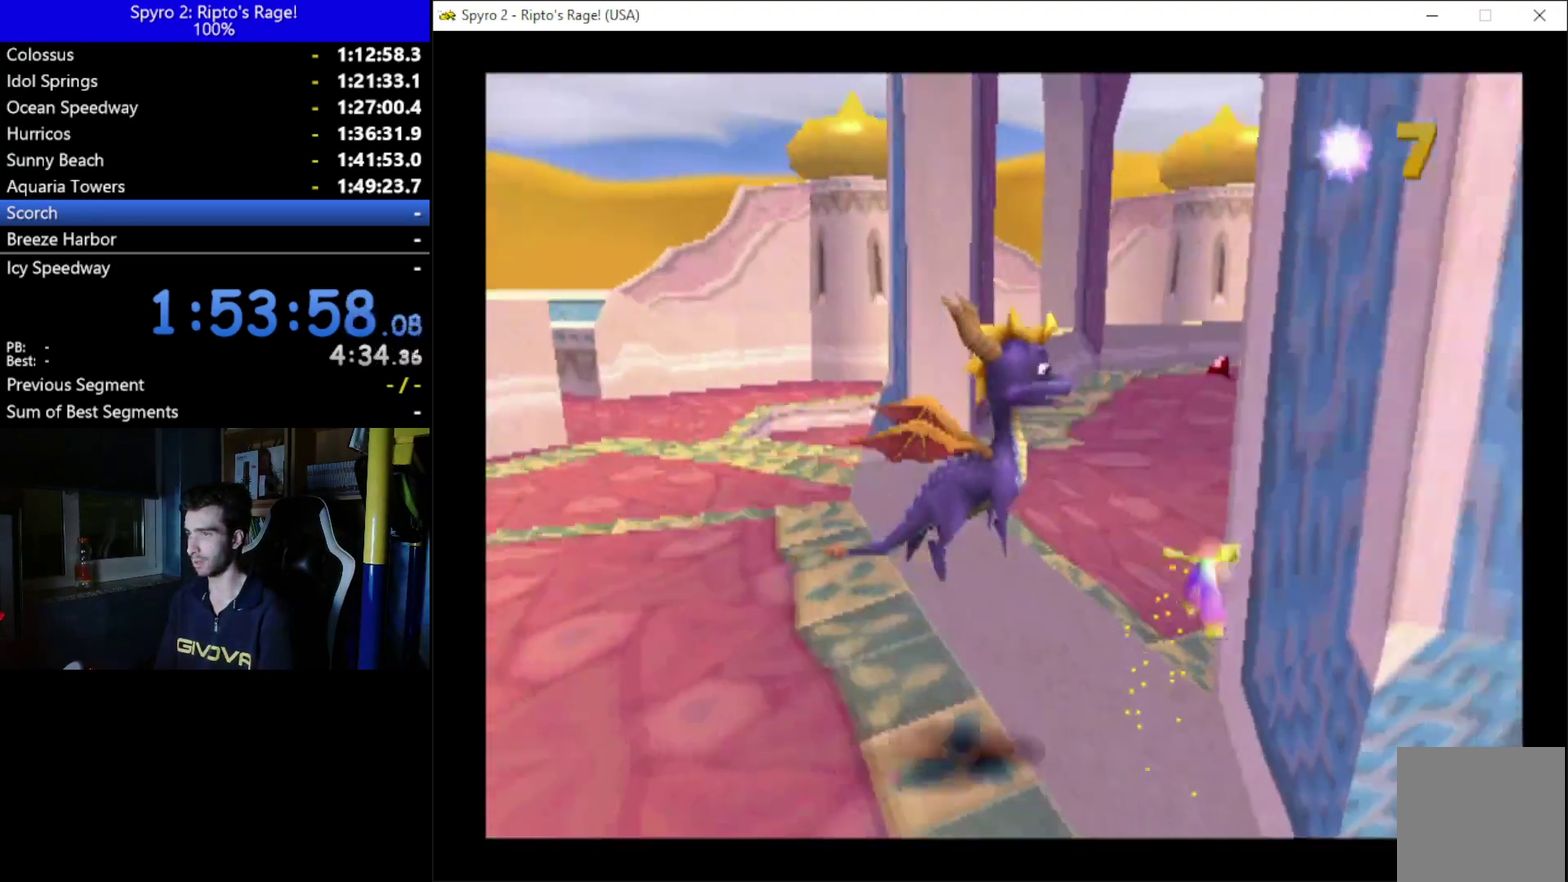
{"buttons": ["X", "DPAD_LEFT"], "left_stick": "center", "right_stick": "center", "events": [[133, "DPAD_RIGHT", "up"], [433, "DPAD_LEFT", "down"]]}
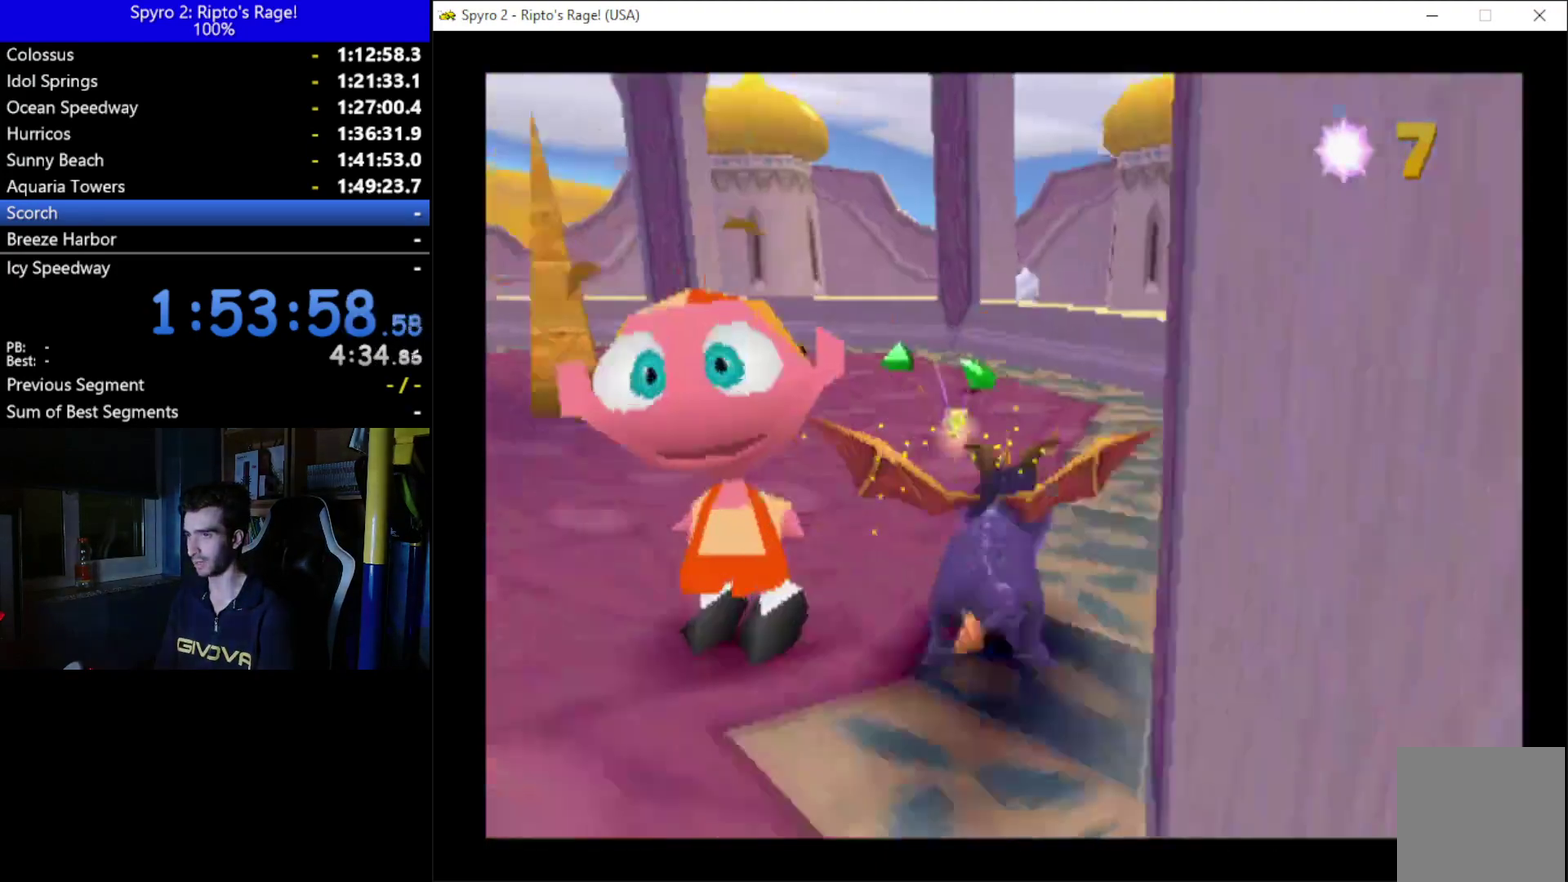
{"buttons": ["X", "DPAD_LEFT"], "left_stick": "center", "right_stick": "center", "events": [[133, "DPAD_LEFT", "up"], [300, "DPAD_LEFT", "down"]]}
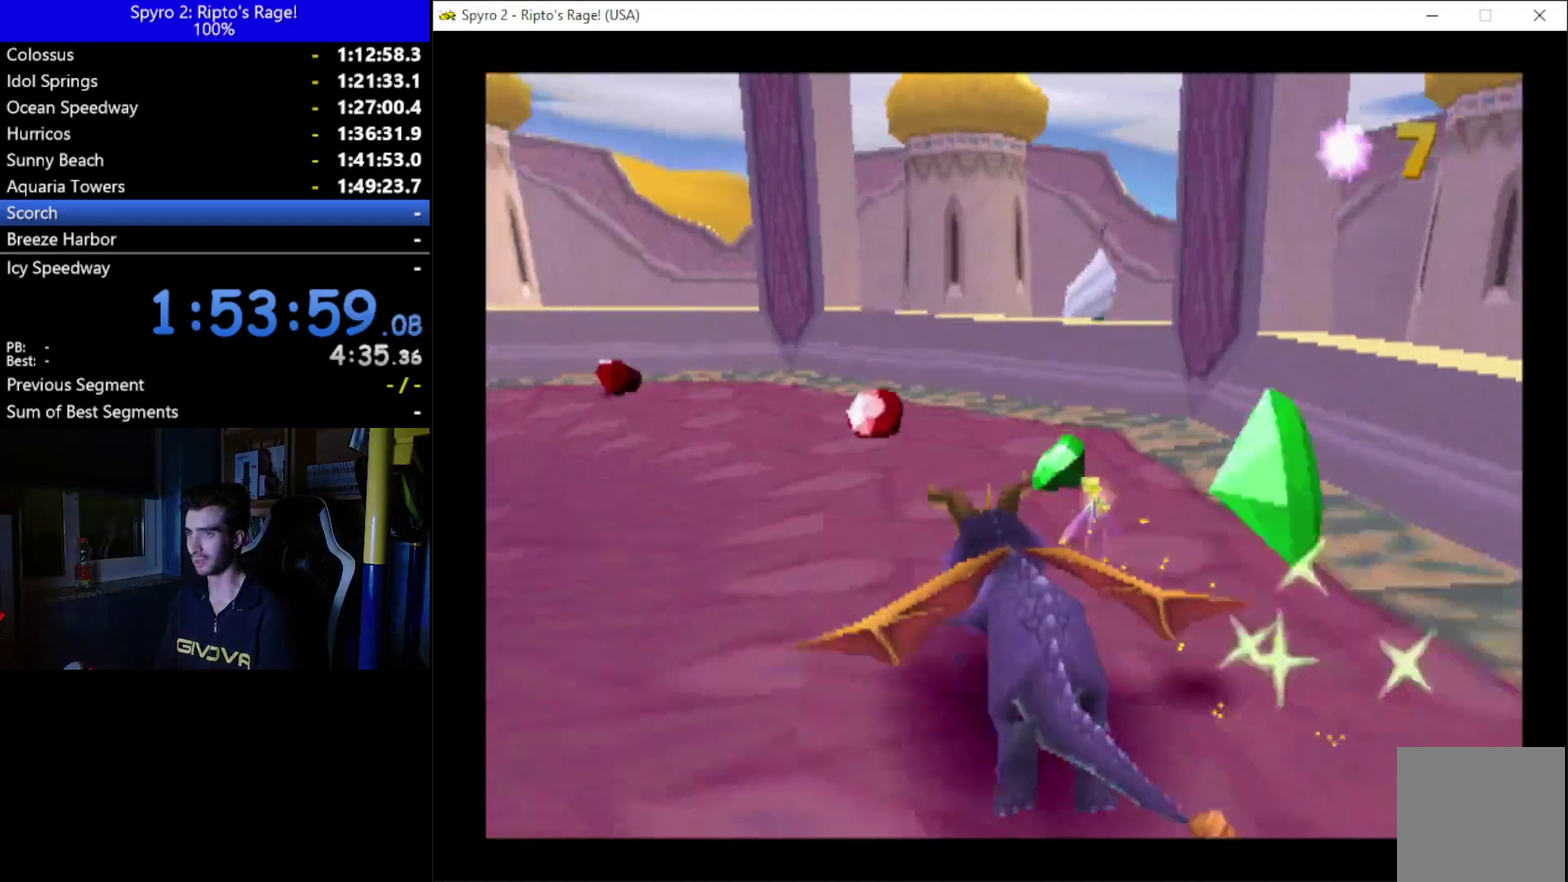
{"buttons": ["X", "DPAD_LEFT"], "left_stick": "center", "right_stick": "center", "events": [[233, "DPAD_LEFT", "up"], [400, "DPAD_LEFT", "down"]]}
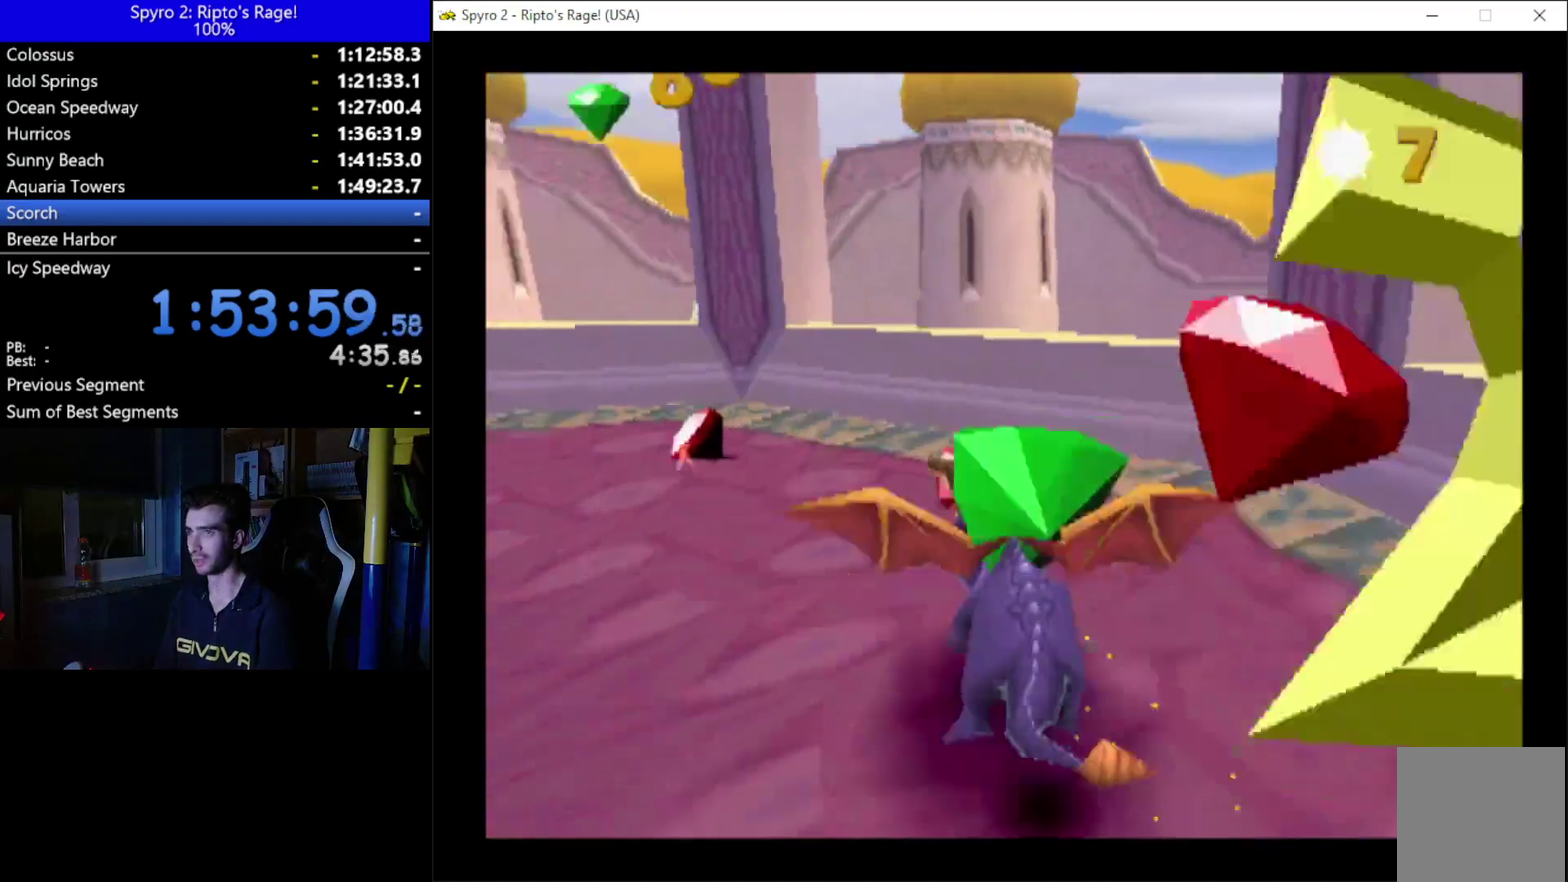
{"buttons": ["X", "DPAD_LEFT"], "left_stick": "center", "right_stick": "center", "events": [[33, "X", "up"], [333, "X", "down"]]}
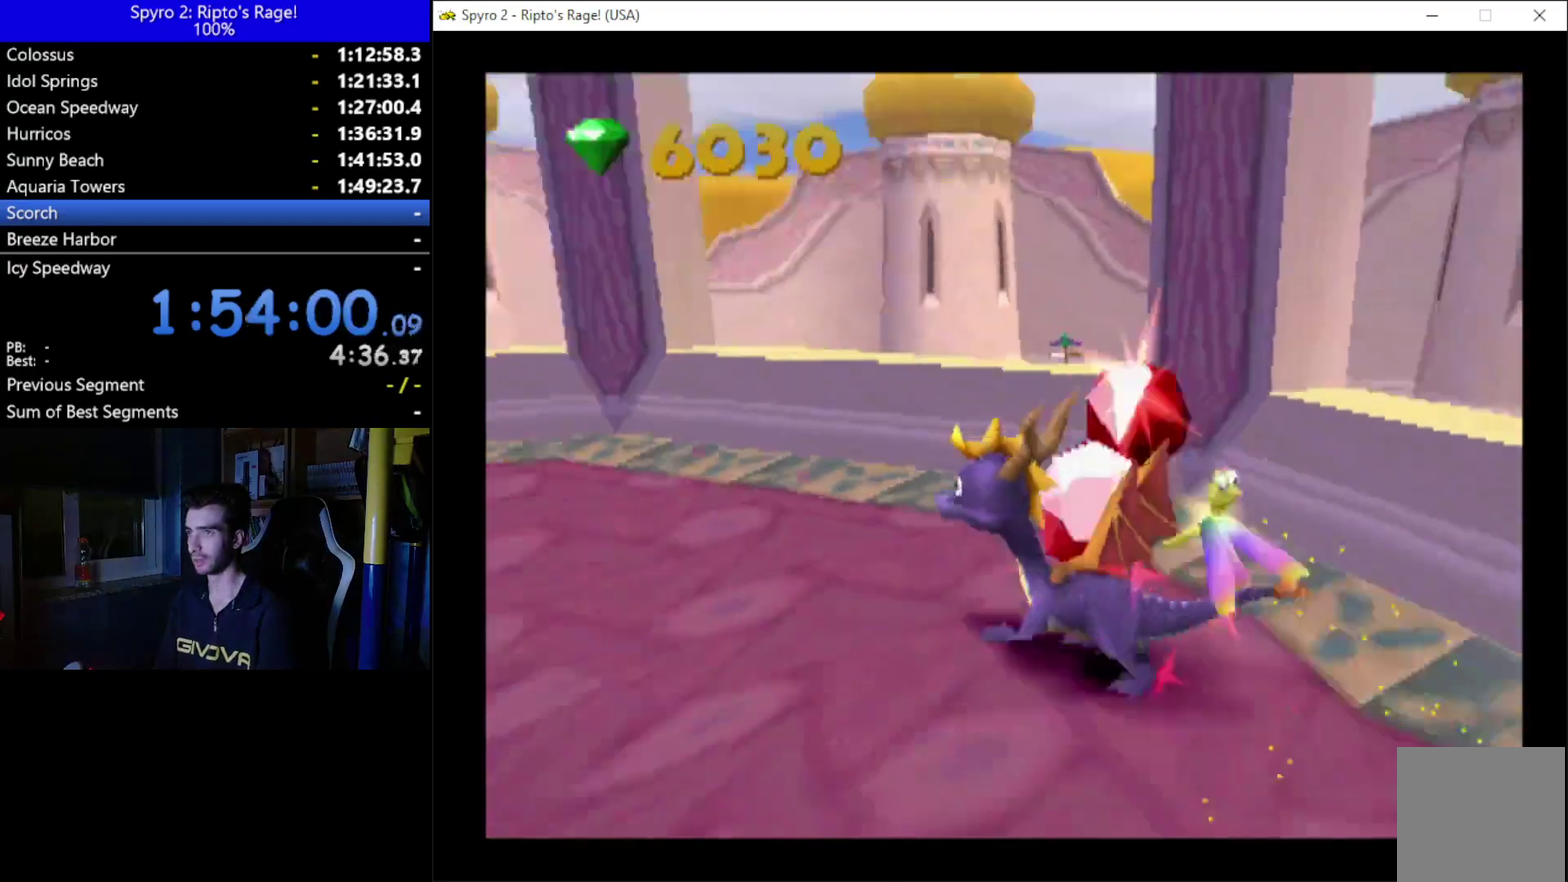
{"buttons": ["X", "DPAD_LEFT"], "left_stick": "center", "right_stick": "center", "events": []}
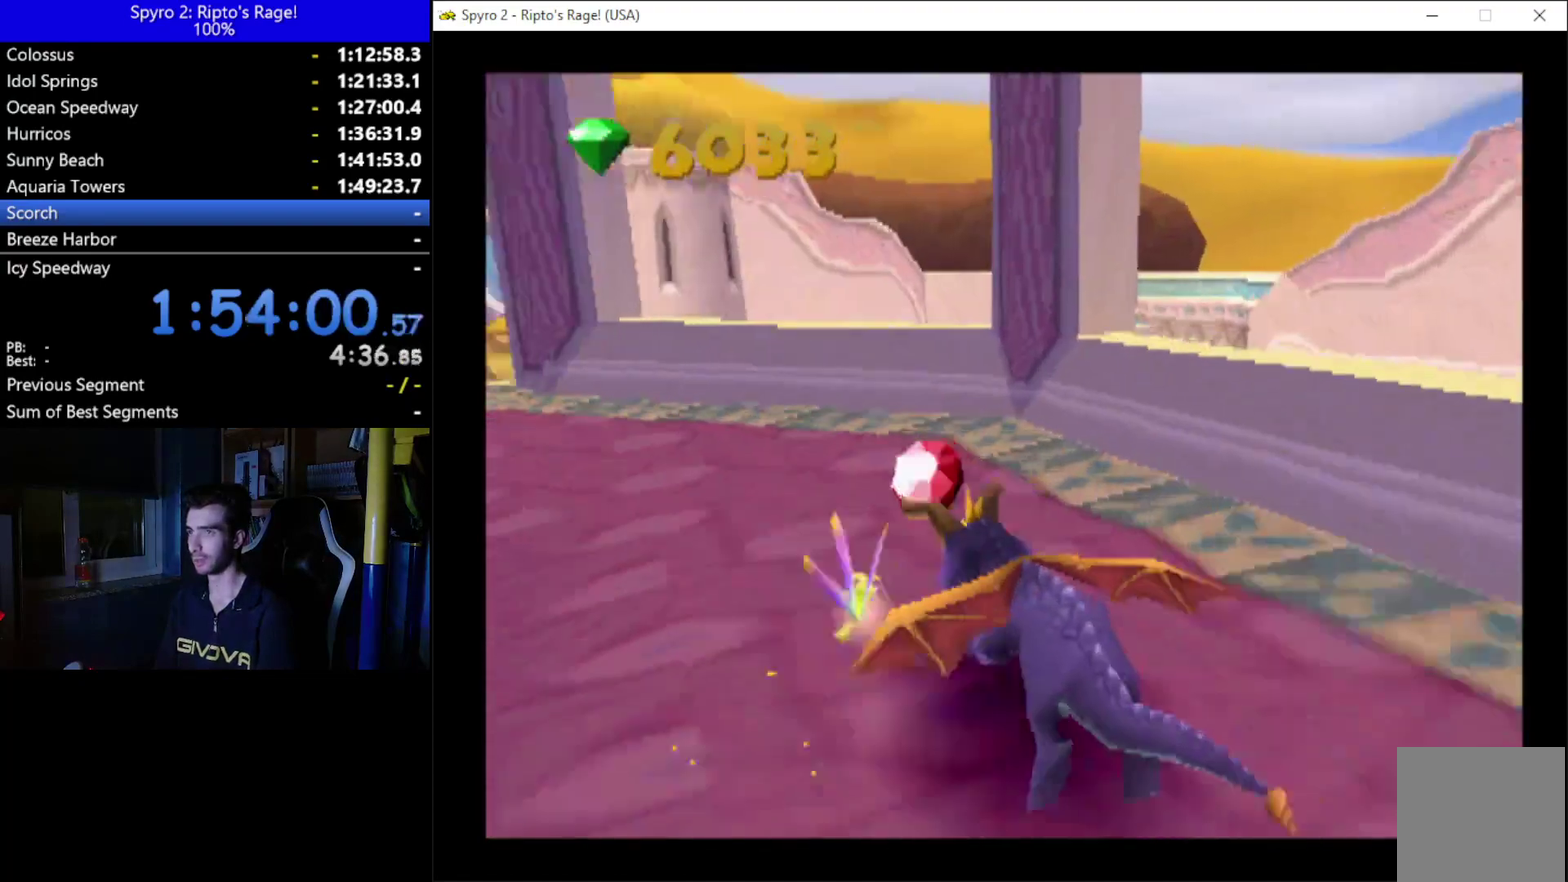
{"buttons": ["DPAD_RIGHT"], "left_stick": "center", "right_stick": "center", "events": [[300, "DPAD_LEFT", "up"], [467, "DPAD_RIGHT", "down"], [467, "X", "up"]]}
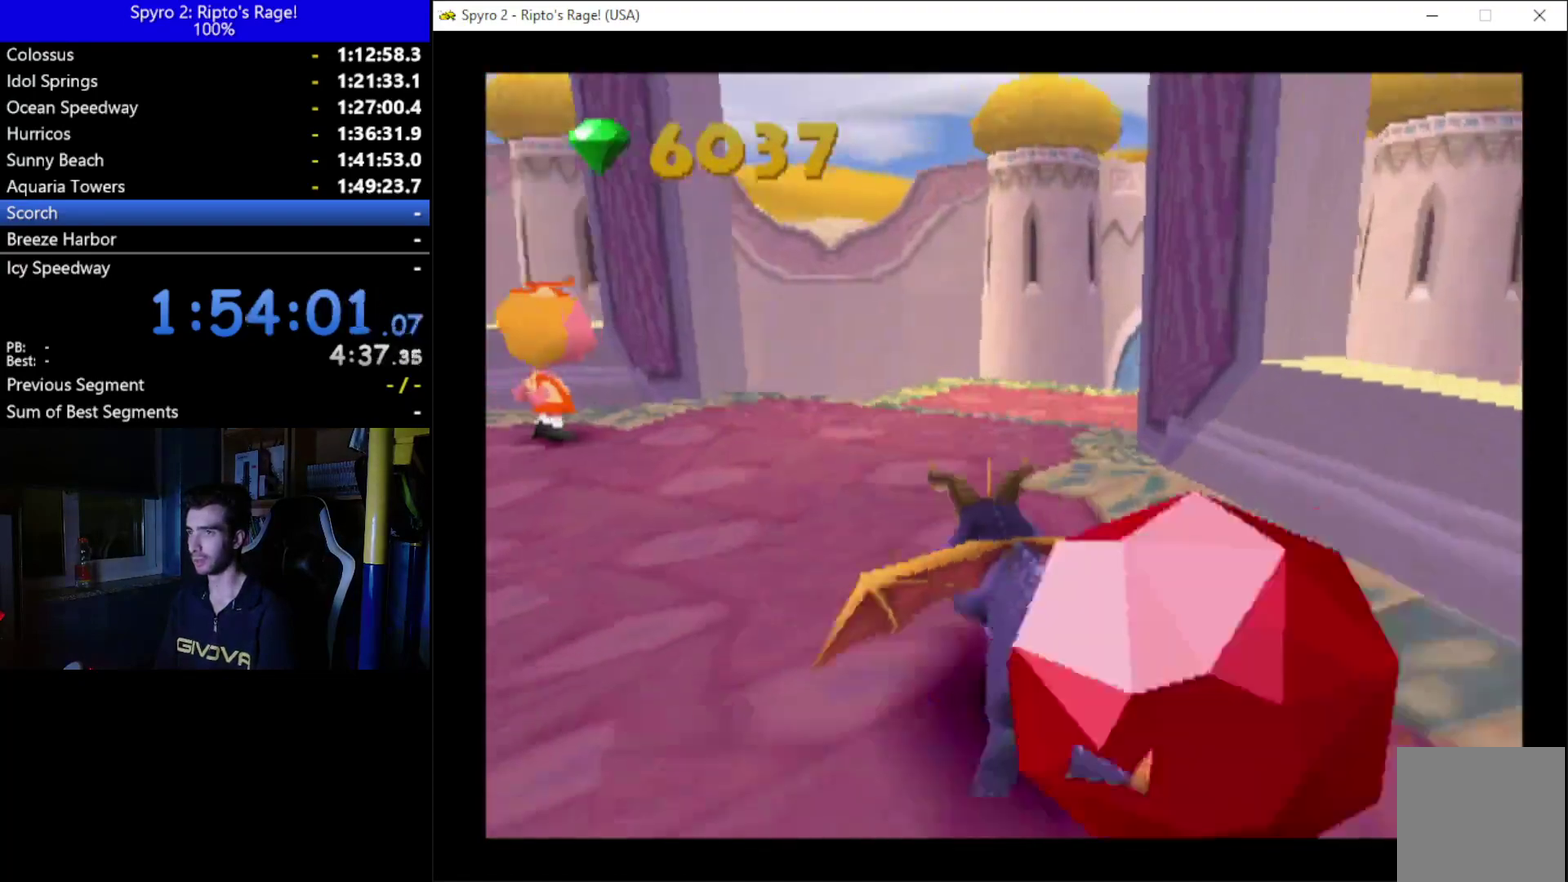
{"buttons": ["L2", "R2"], "left_stick": "center", "right_stick": "center", "events": [[167, "DPAD_RIGHT", "up"], [267, "L2", "down"], [333, "R2", "down"]]}
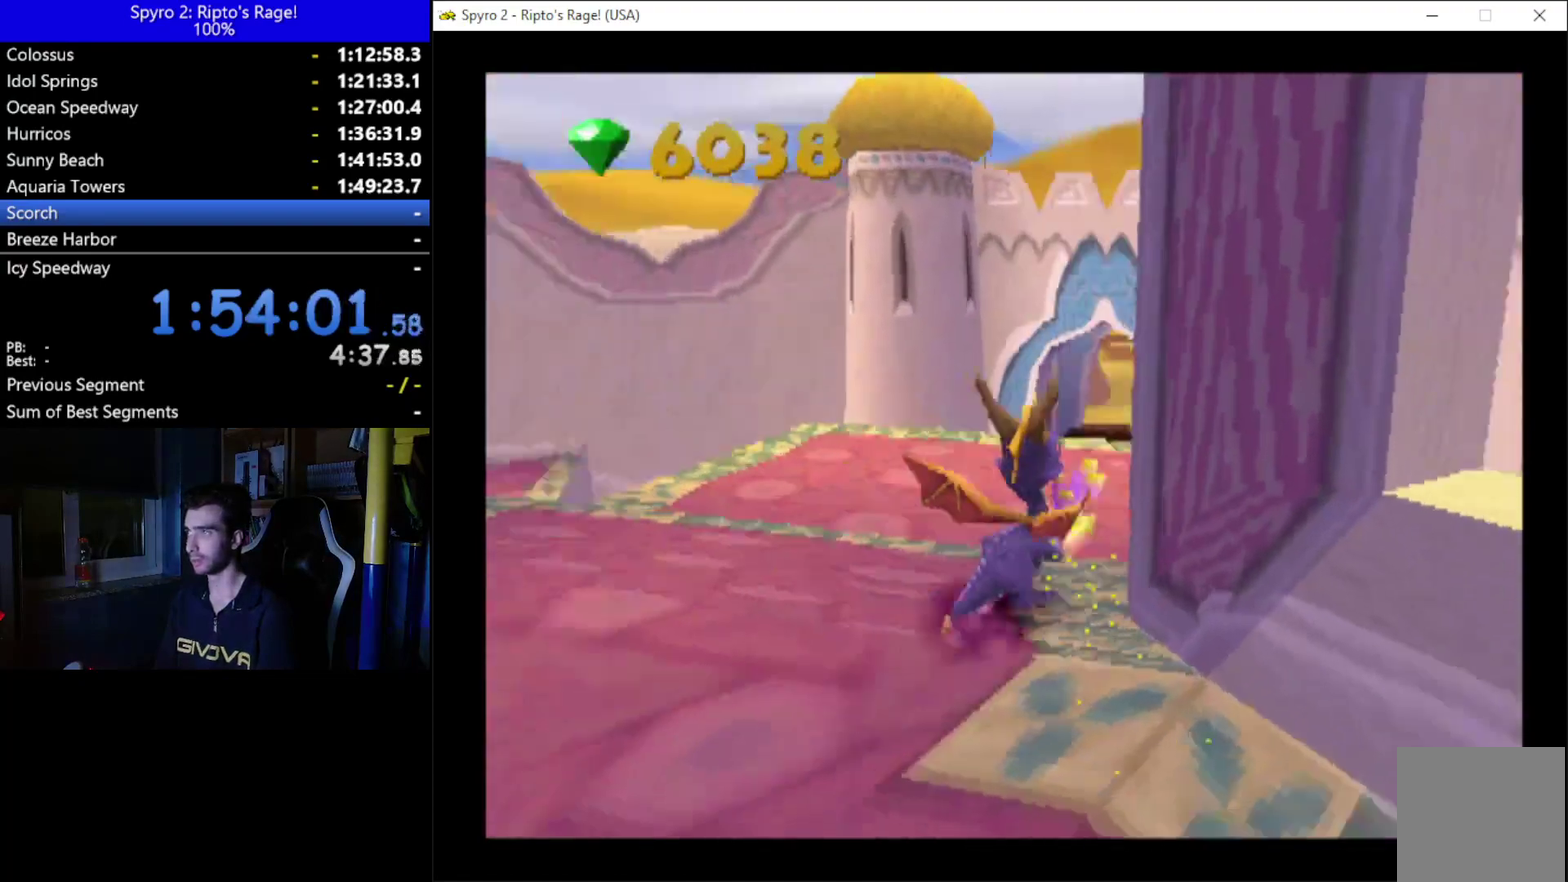
{"buttons": ["A", "DPAD_DOWN", "DPAD_RIGHT"], "left_stick": "center", "right_stick": "center", "events": [[100, "R2", "up"], [167, "L2", "up"], [233, "DPAD_DOWN", "down"], [367, "A", "down"], [500, "DPAD_RIGHT", "down"]]}
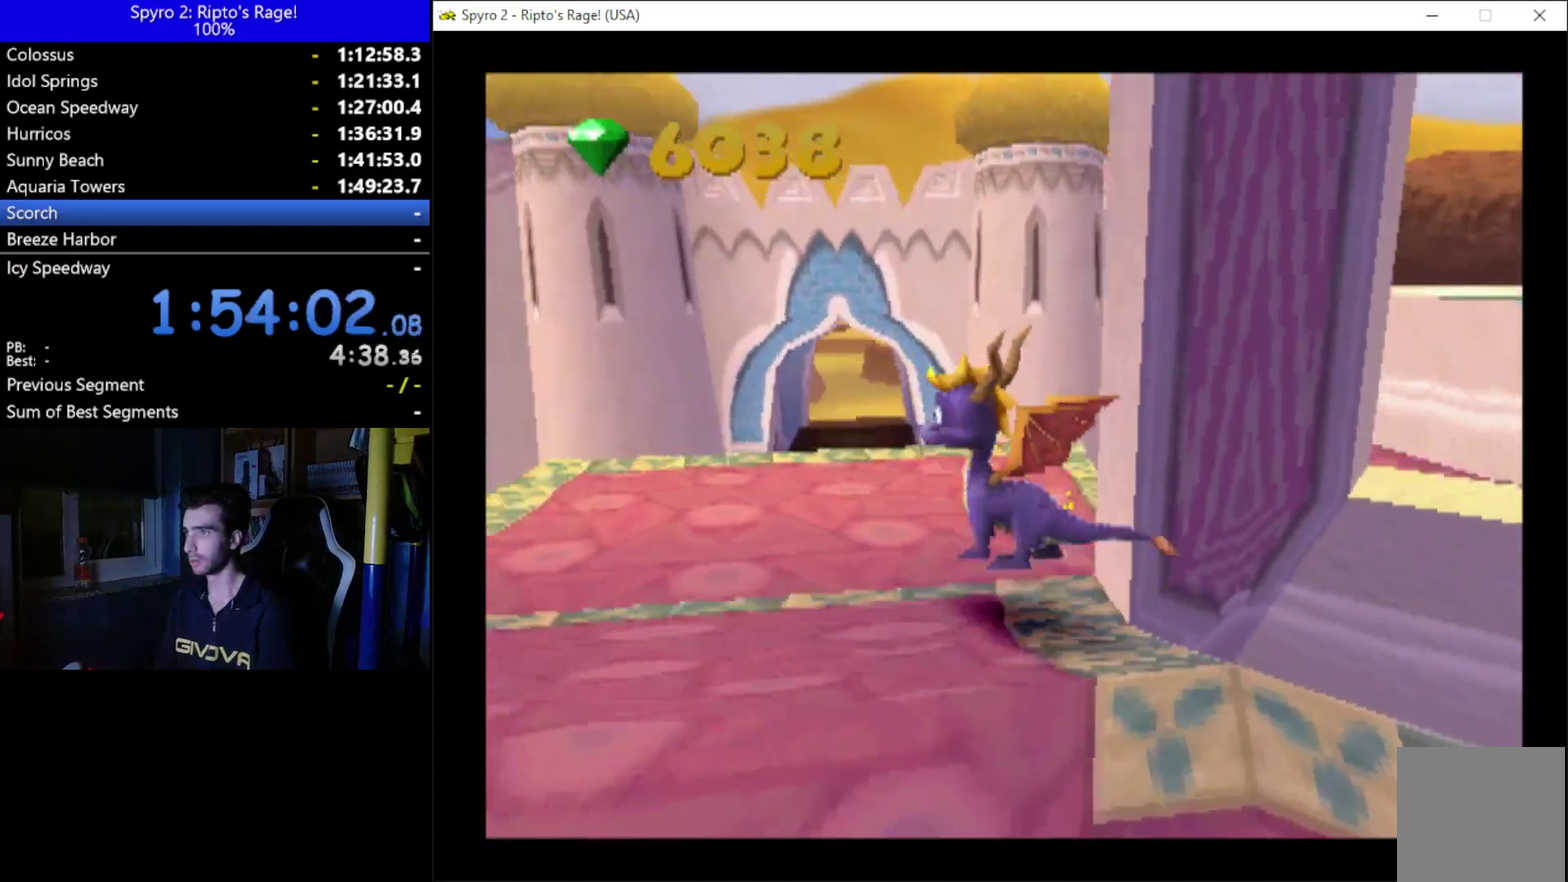
{"buttons": ["DPAD_DOWN"], "left_stick": "center", "right_stick": "center", "events": [[33, "A", "up"], [433, "DPAD_RIGHT", "up"]]}
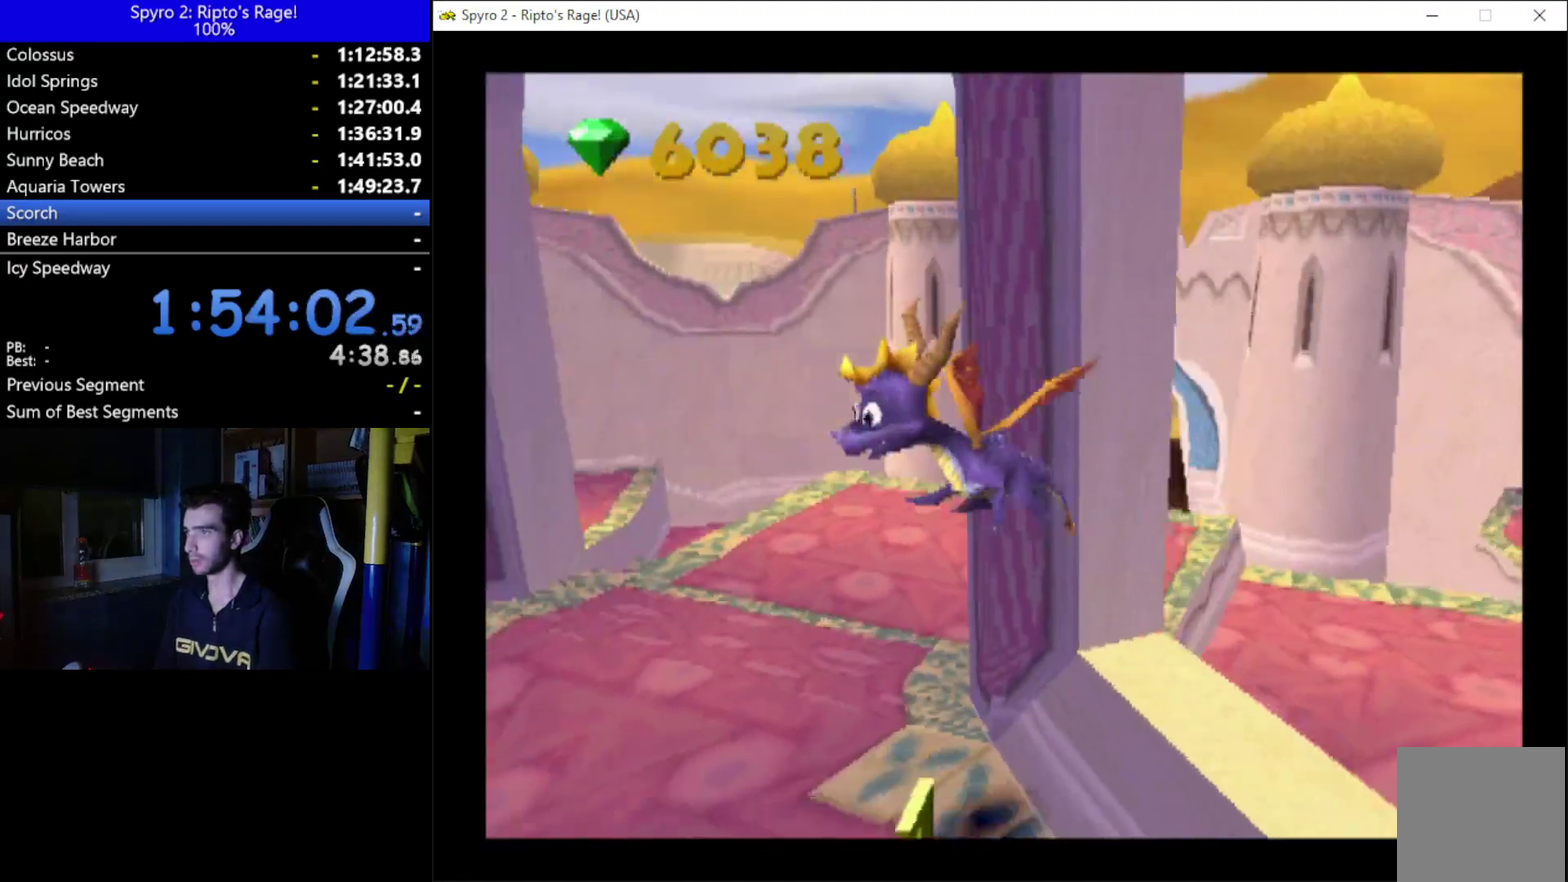
{"buttons": ["DPAD_DOWN", "DPAD_RIGHT"], "left_stick": "center", "right_stick": "center", "events": [[300, "DPAD_RIGHT", "down"]]}
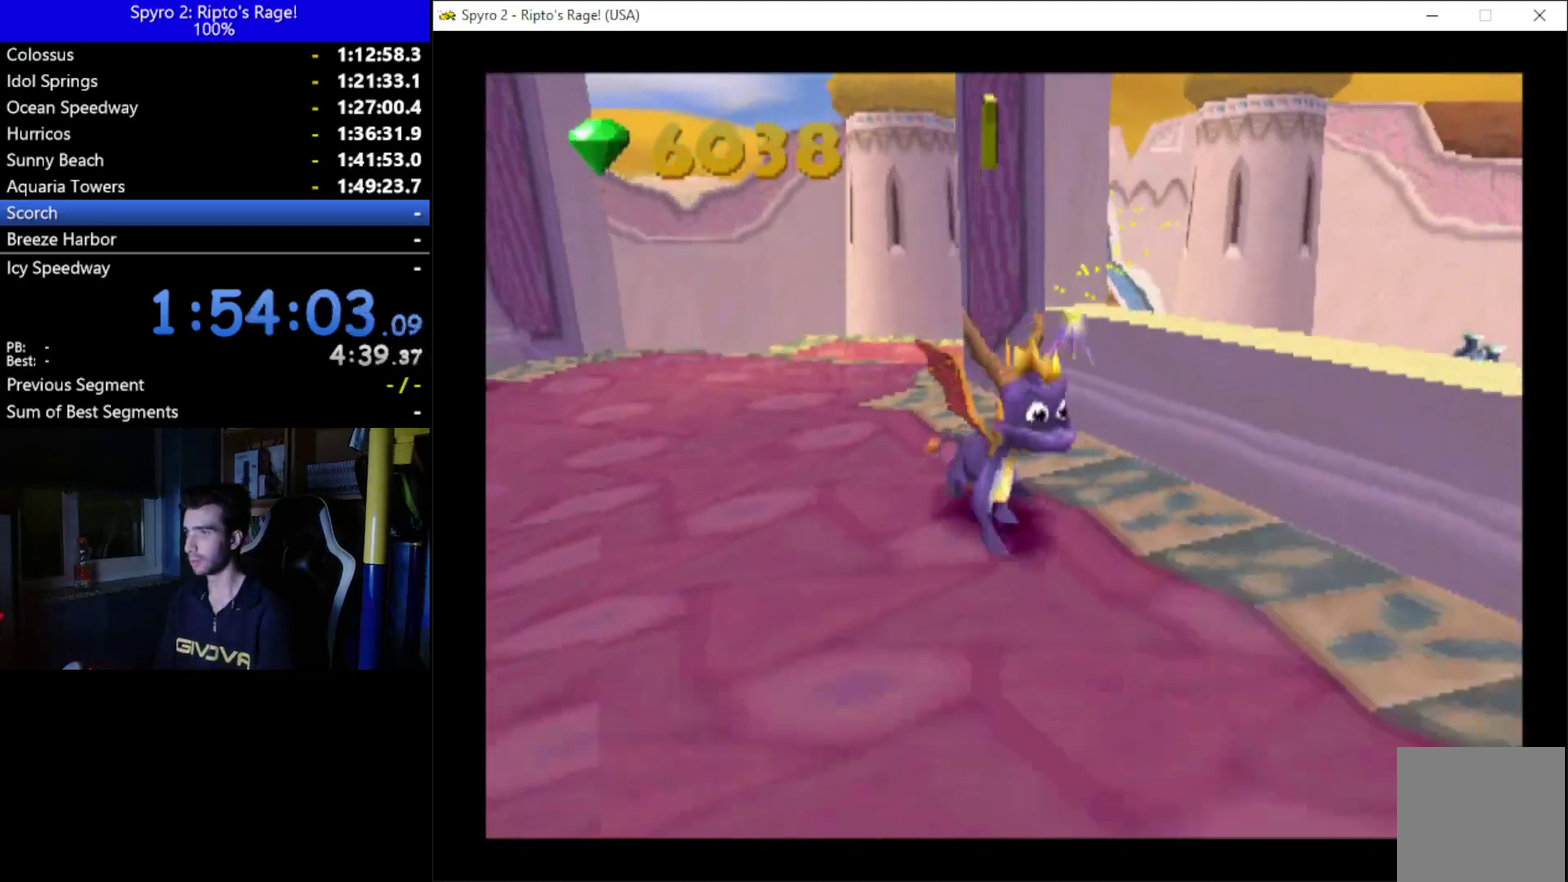
{"buttons": ["DPAD_DOWN"], "left_stick": "center", "right_stick": "center", "events": [[300, "DPAD_RIGHT", "up"]]}
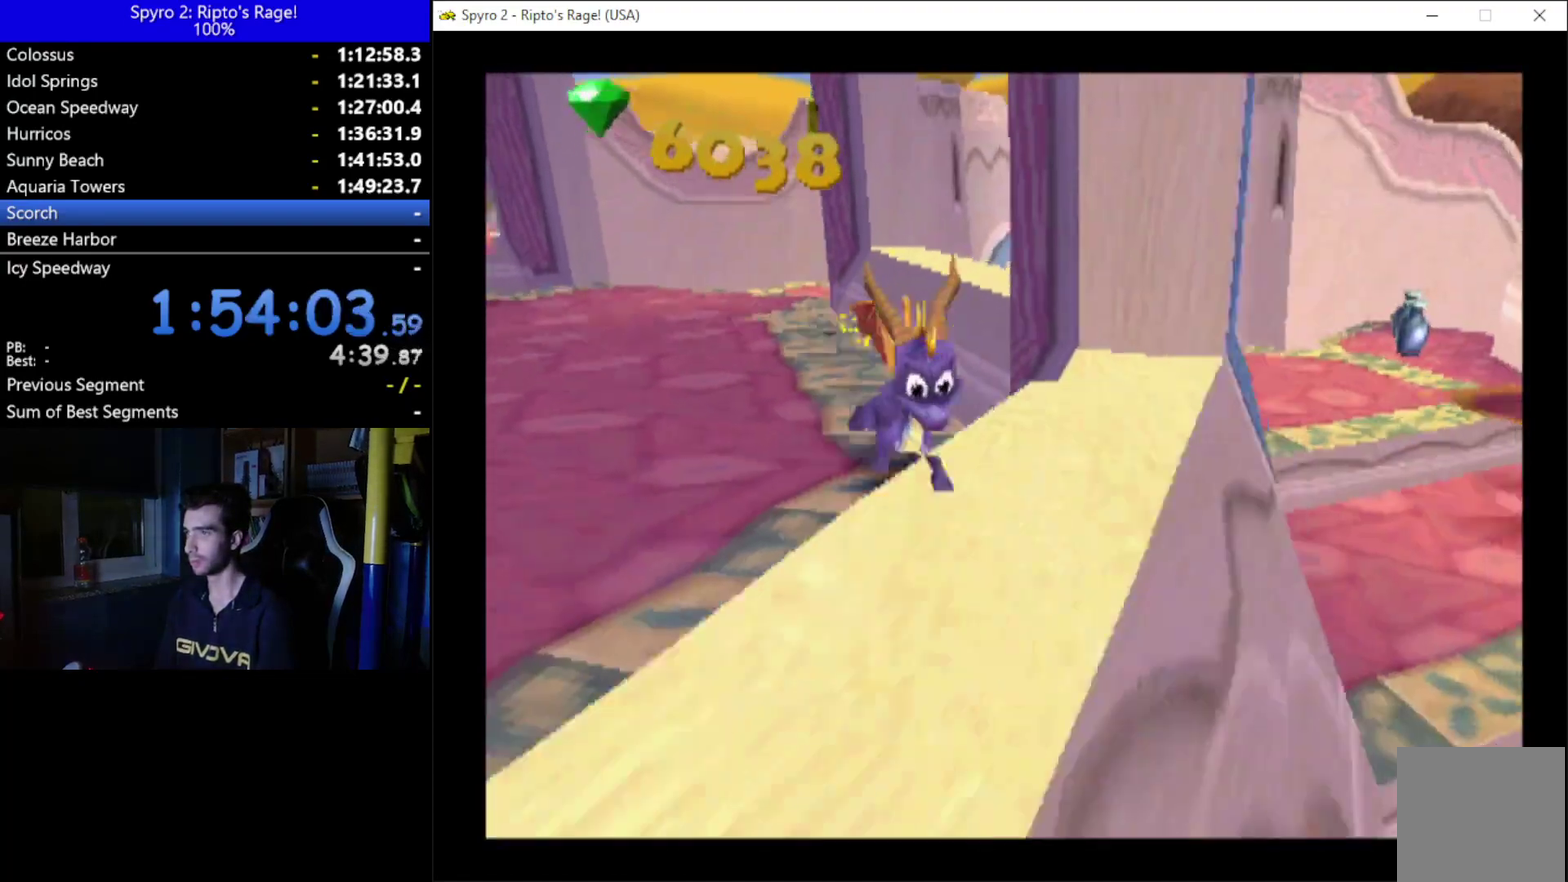
{"buttons": ["DPAD_UP"], "left_stick": "center", "right_stick": "center", "events": [[67, "DPAD_DOWN", "up"], [433, "DPAD_UP", "down"]]}
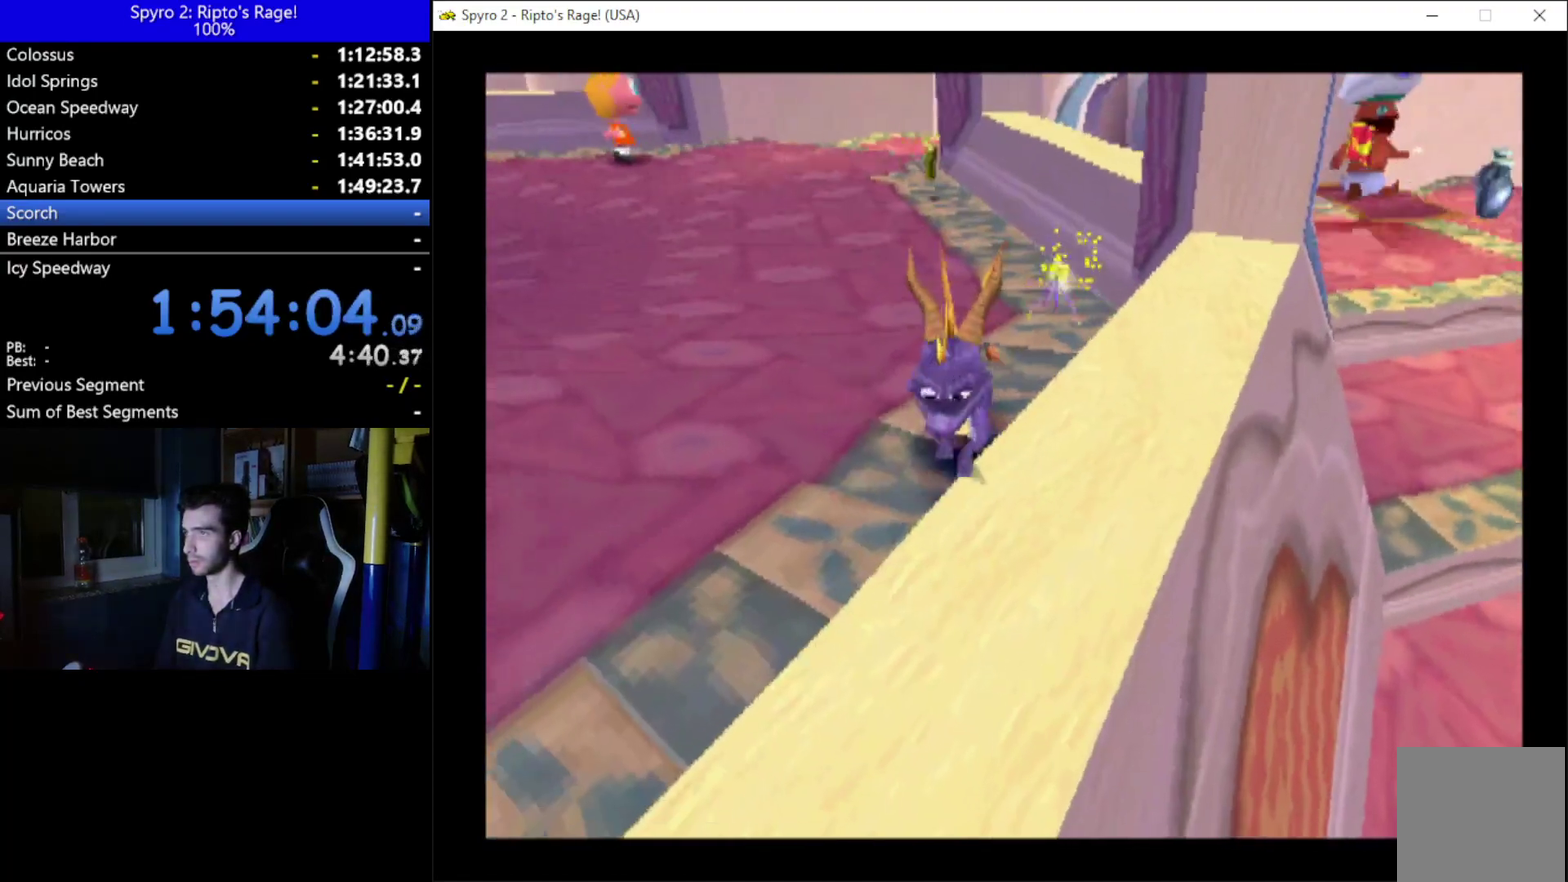
{"buttons": ["DPAD_UP"], "left_stick": "center", "right_stick": "center", "events": []}
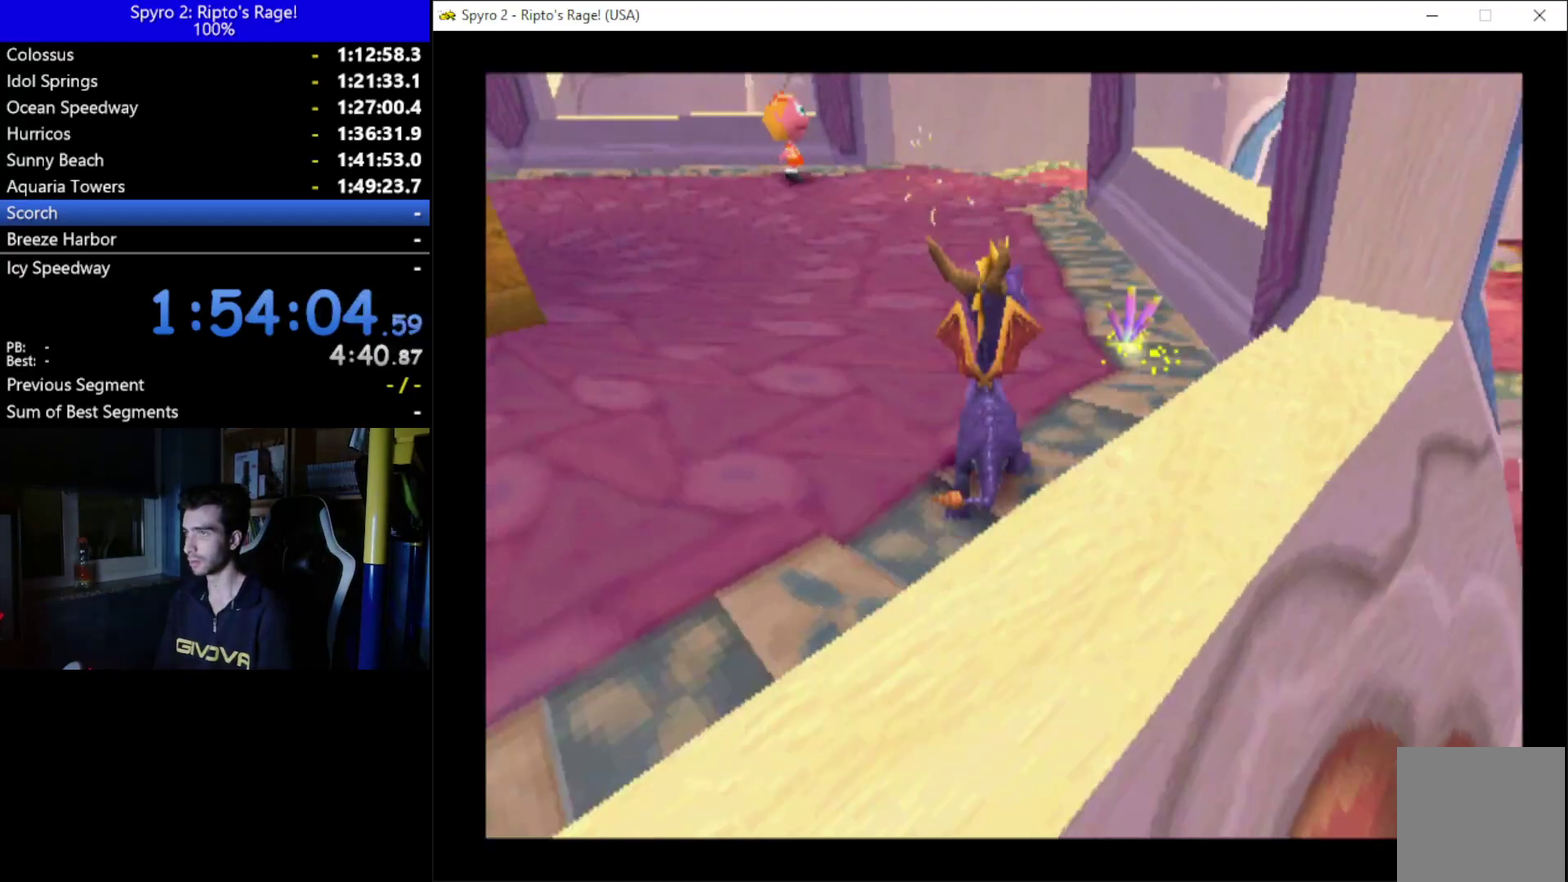
{"buttons": ["DPAD_UP"], "left_stick": "center", "right_stick": "center"}
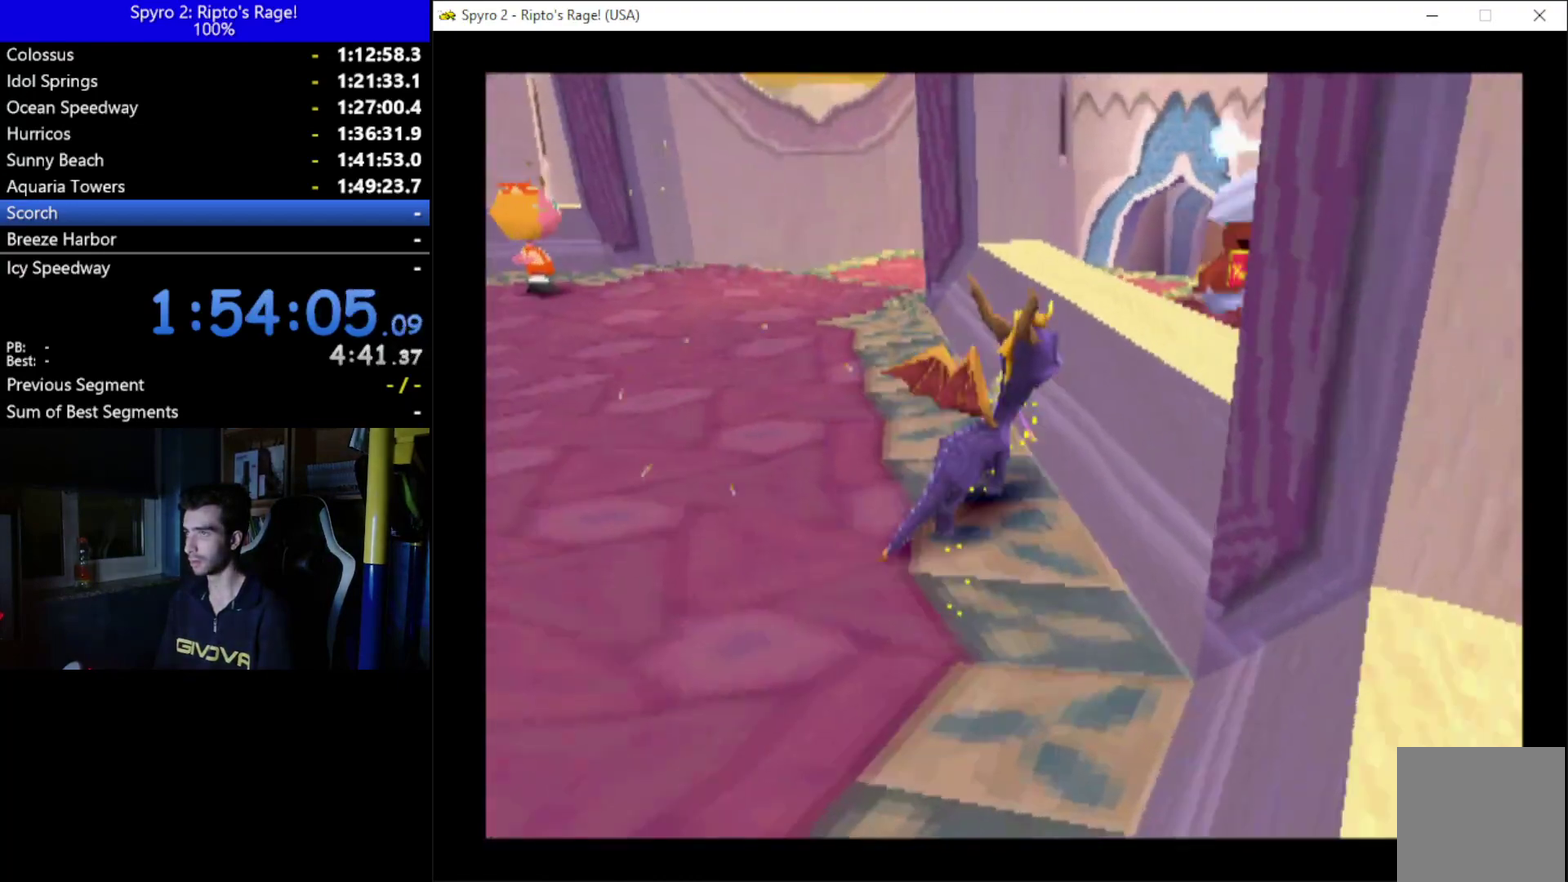
{"buttons": [], "left_stick": "center", "right_stick": "center", "events": [[100, "DPAD_UP", "up"]]}
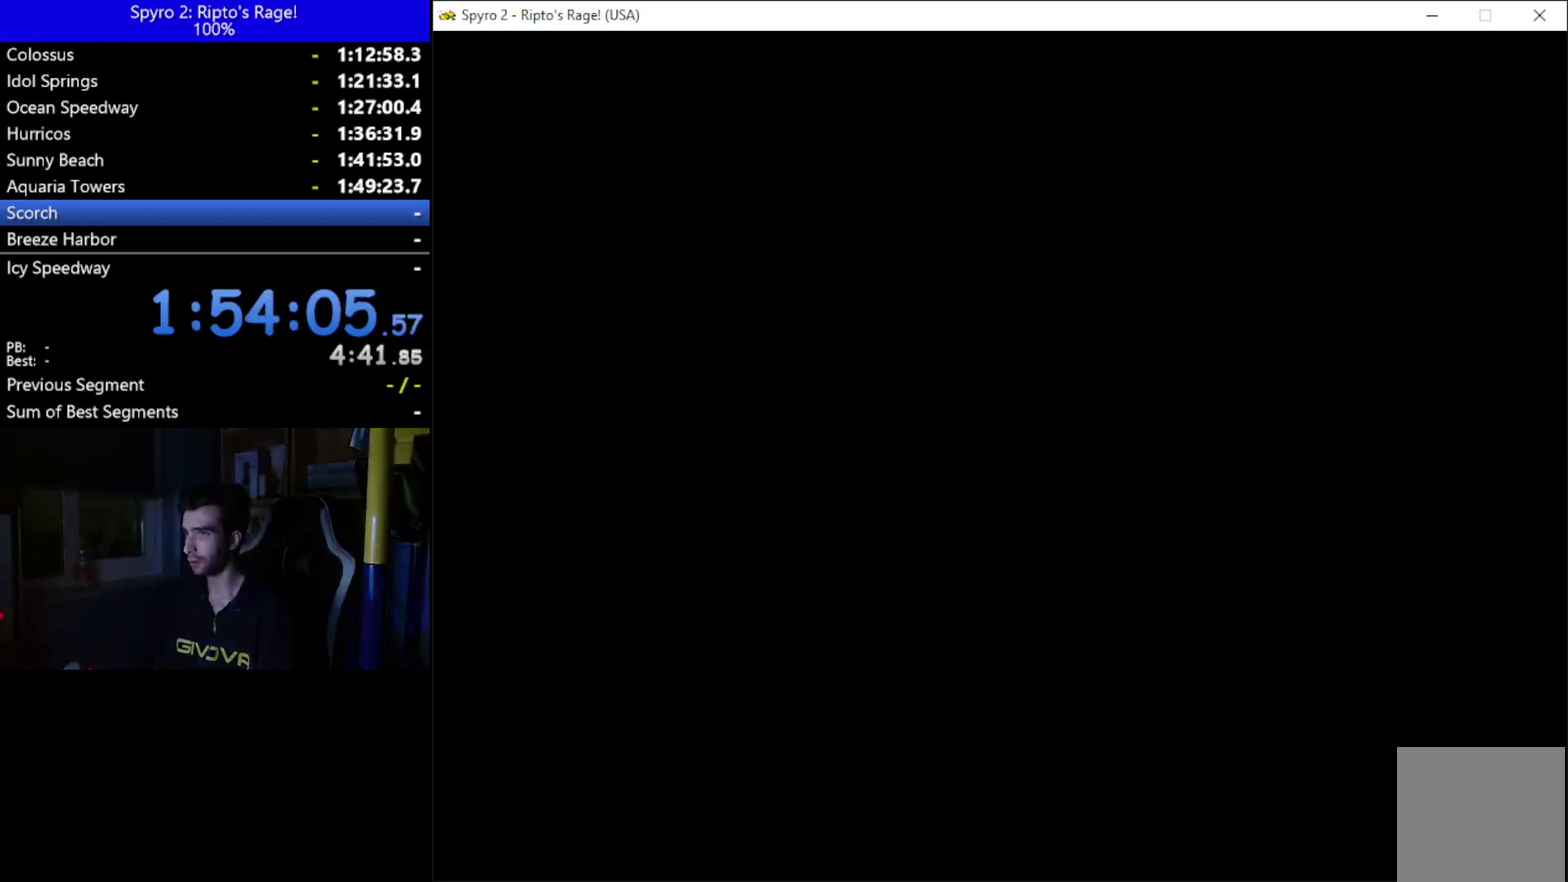
{"buttons": [], "left_stick": "center", "right_stick": "center", "events": []}
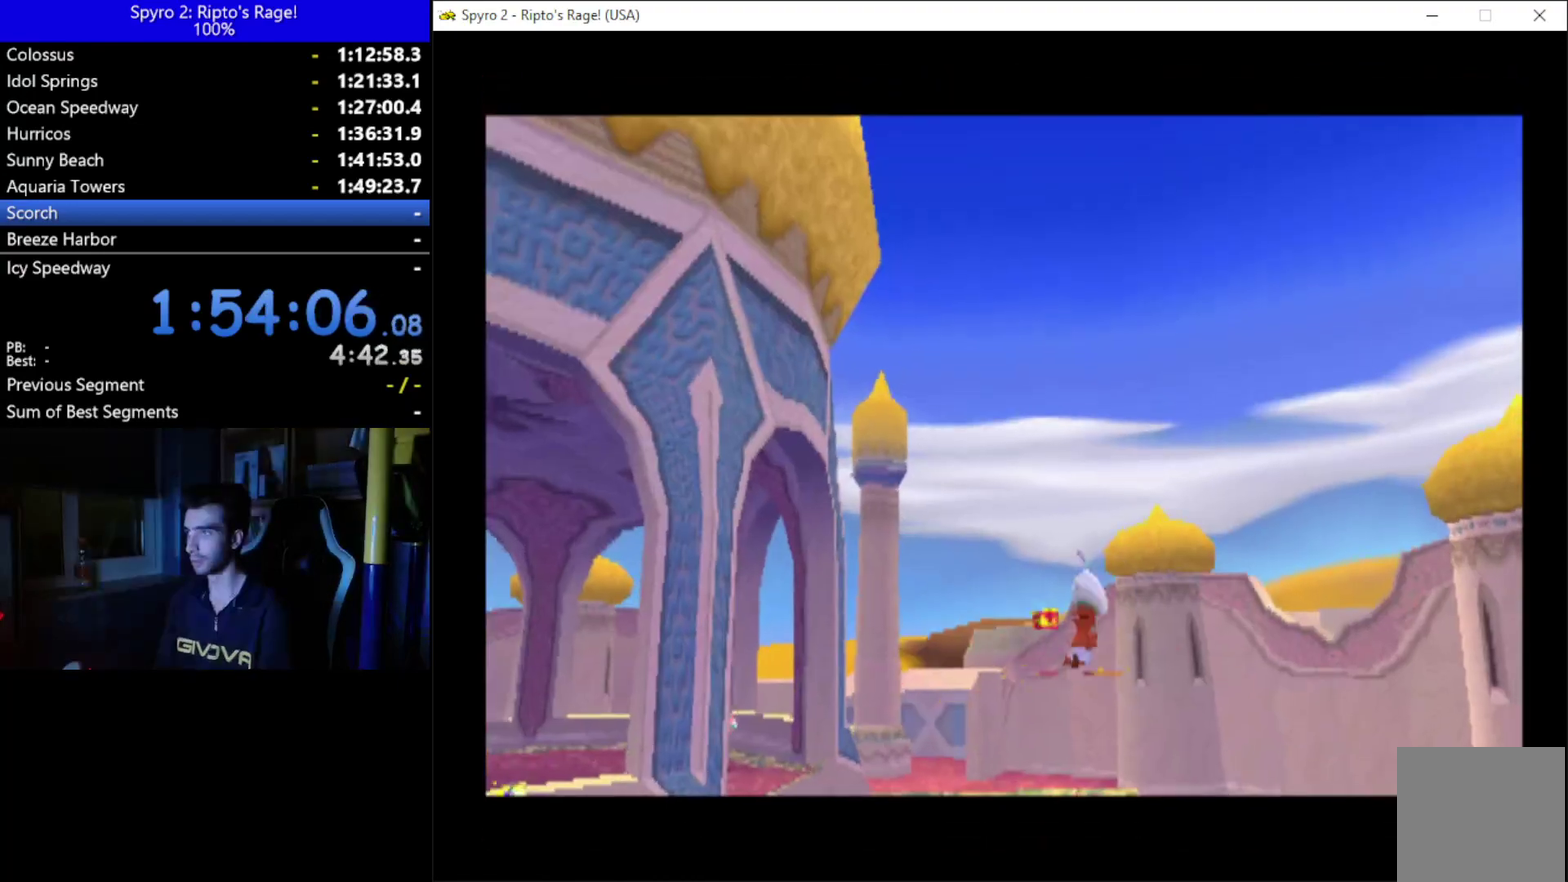
{"buttons": ["A"], "left_stick": "center", "right_stick": "center", "events": [[67, "A", "down"], [200, "A", "up"], [300, "A", "down"], [367, "A", "up"], [467, "A", "down"]]}
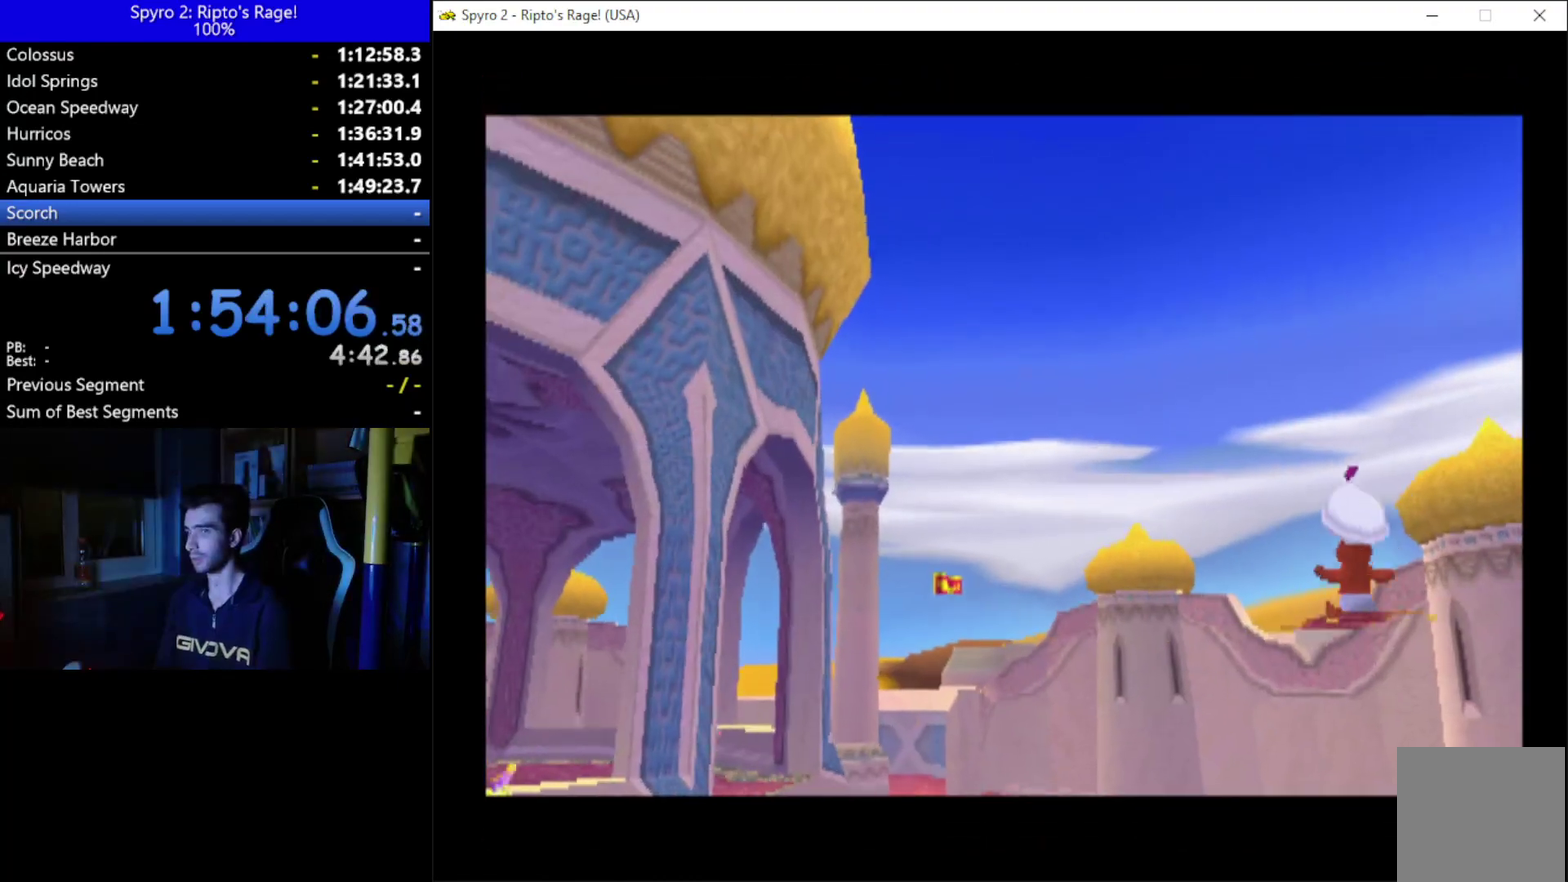
{"buttons": [], "left_stick": "center", "right_stick": "center", "events": [[67, "A", "up"], [200, "A", "down"], [267, "A", "up"], [400, "A", "down"], [467, "A", "up"]]}
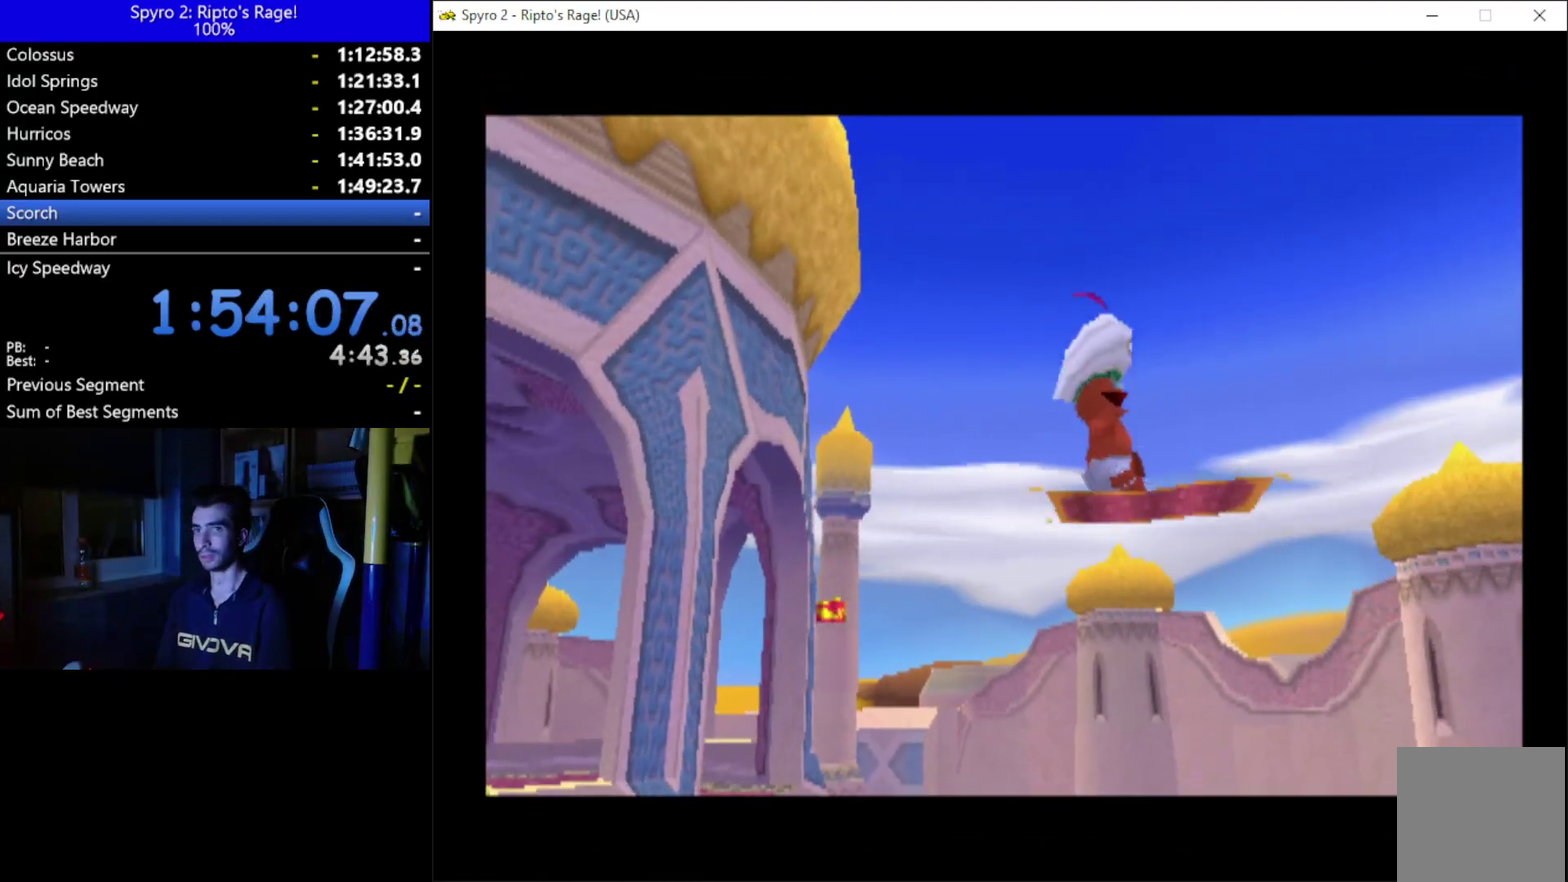
{"buttons": [], "left_stick": "center", "right_stick": "center", "events": [[33, "A", "down"], [167, "A", "up"], [233, "A", "down"], [300, "A", "up"], [367, "A", "down"], [467, "A", "up"]]}
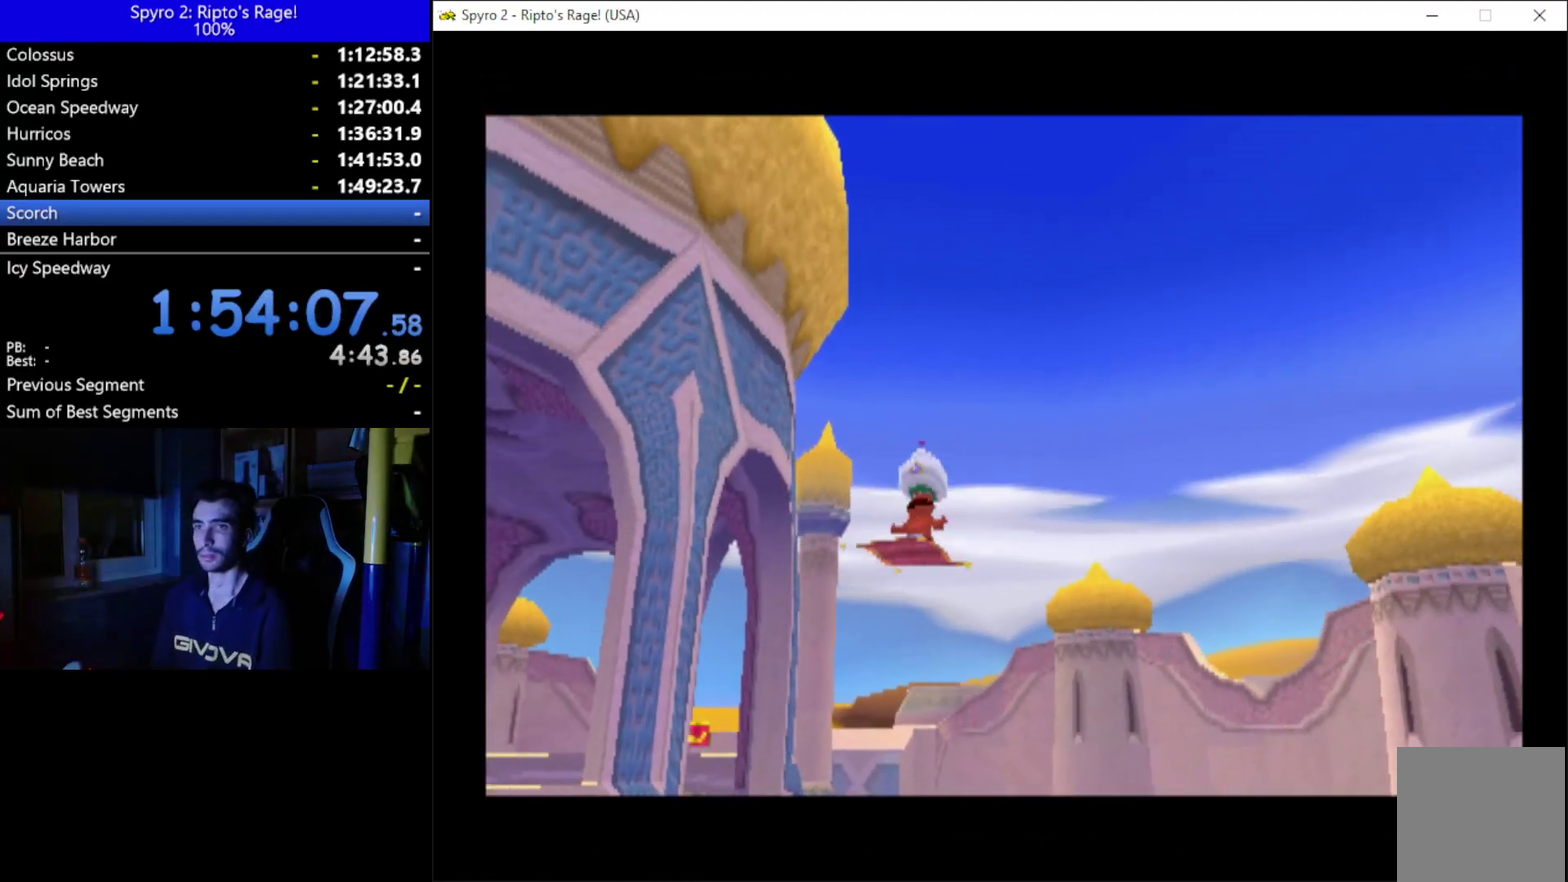
{"buttons": [], "left_stick": "center", "right_stick": "center", "events": [[67, "A", "down"], [167, "A", "up"], [233, "A", "down"], [333, "A", "up"], [433, "A", "down"], [500, "A", "up"]]}
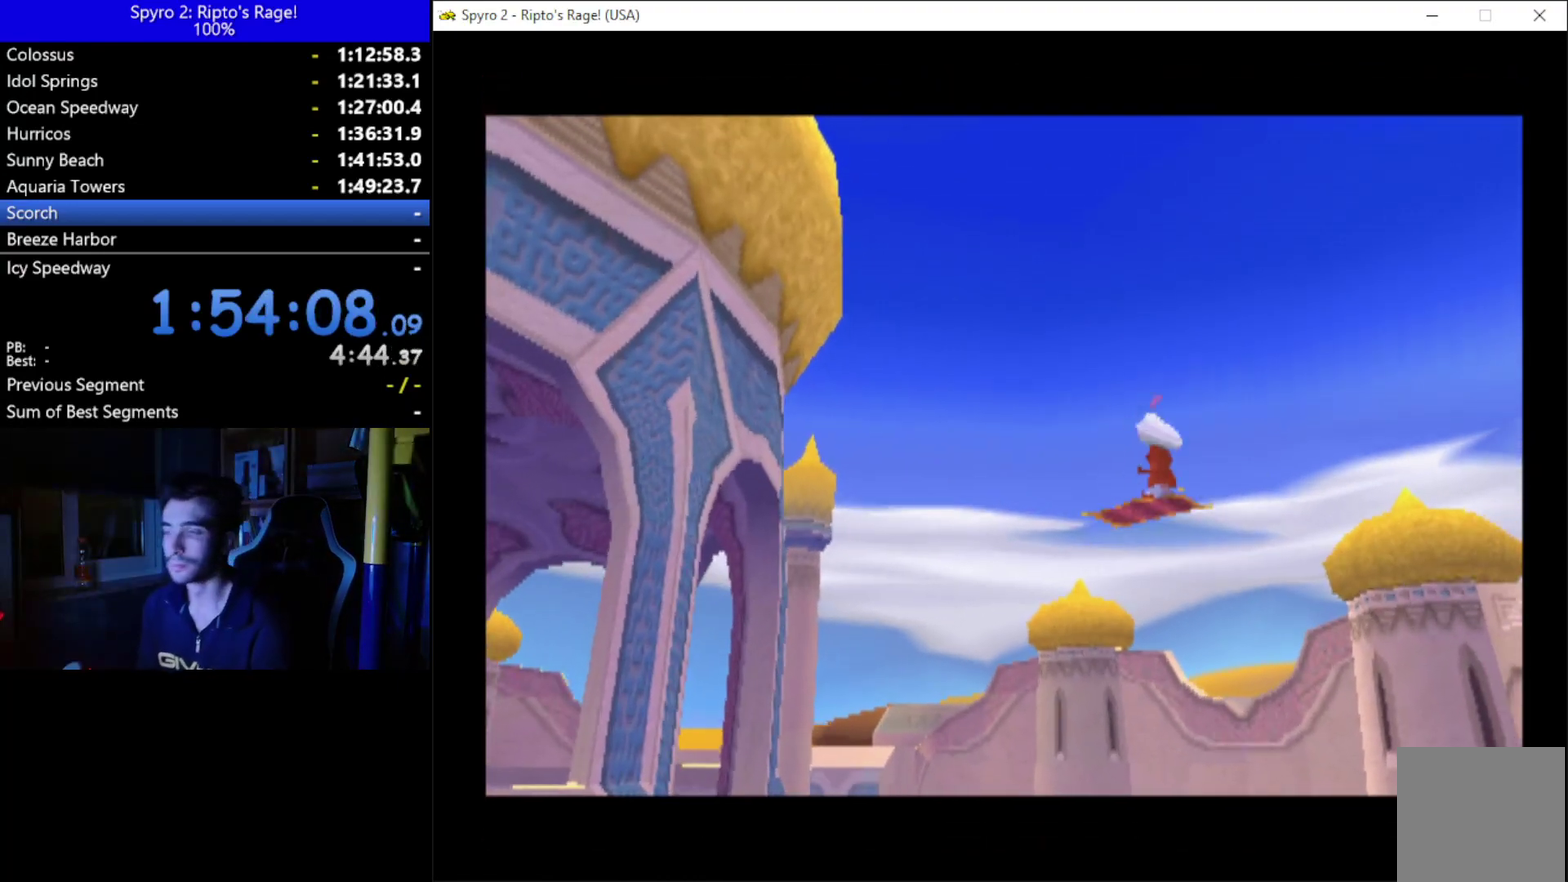
{"buttons": ["A"], "left_stick": "center", "right_stick": "center", "events": [[133, "A", "down"], [233, "A", "up"], [433, "A", "down"]]}
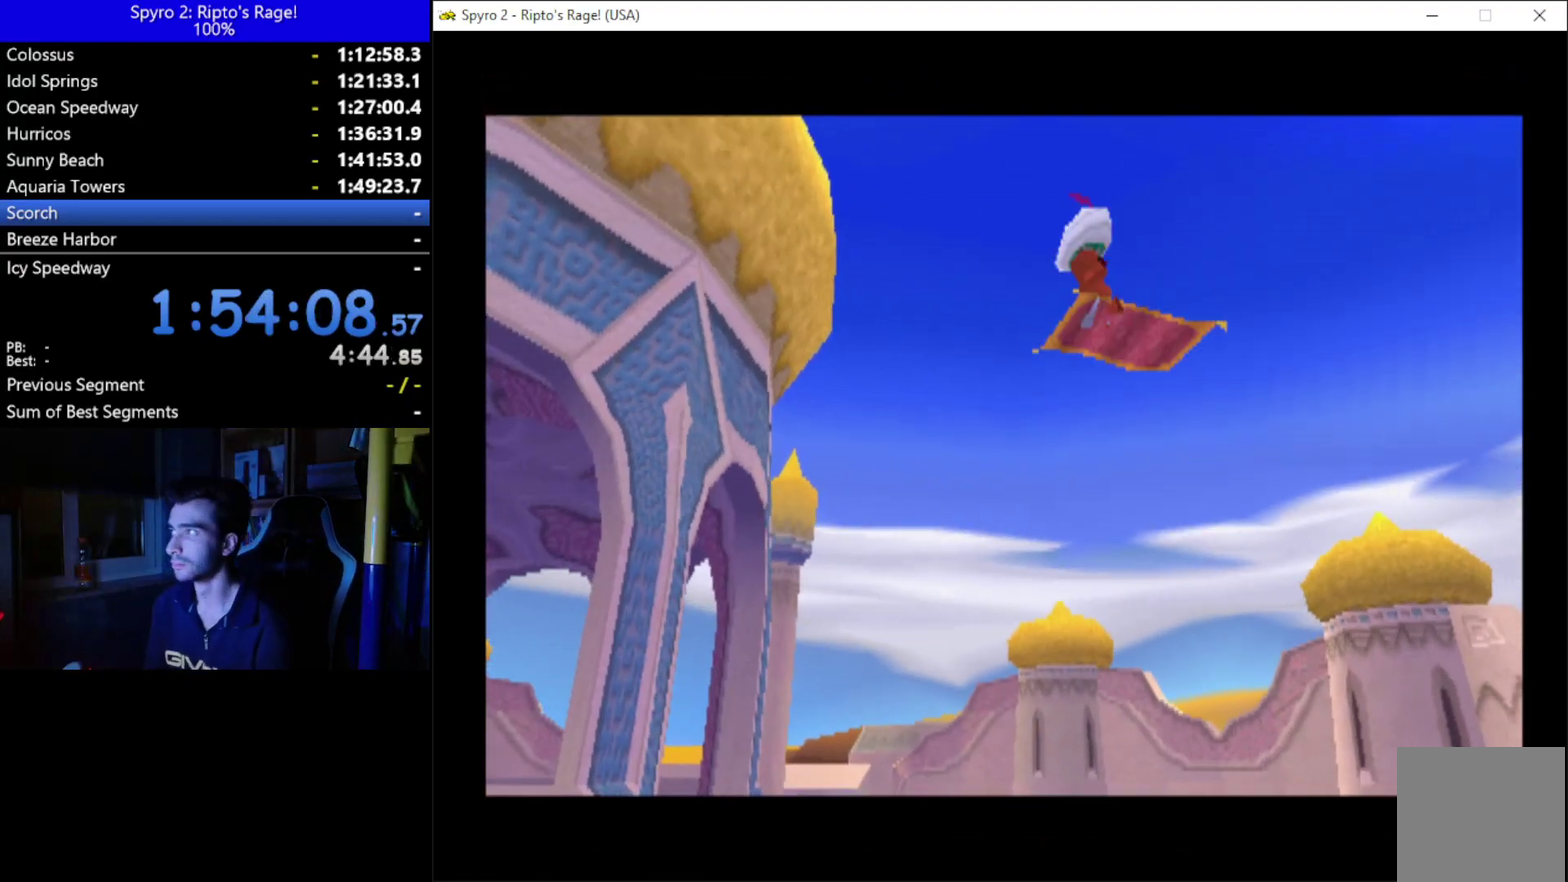
{"buttons": [], "left_stick": "center", "right_stick": "center", "events": [[67, "A", "up"], [200, "A", "down"], [300, "A", "up"]]}
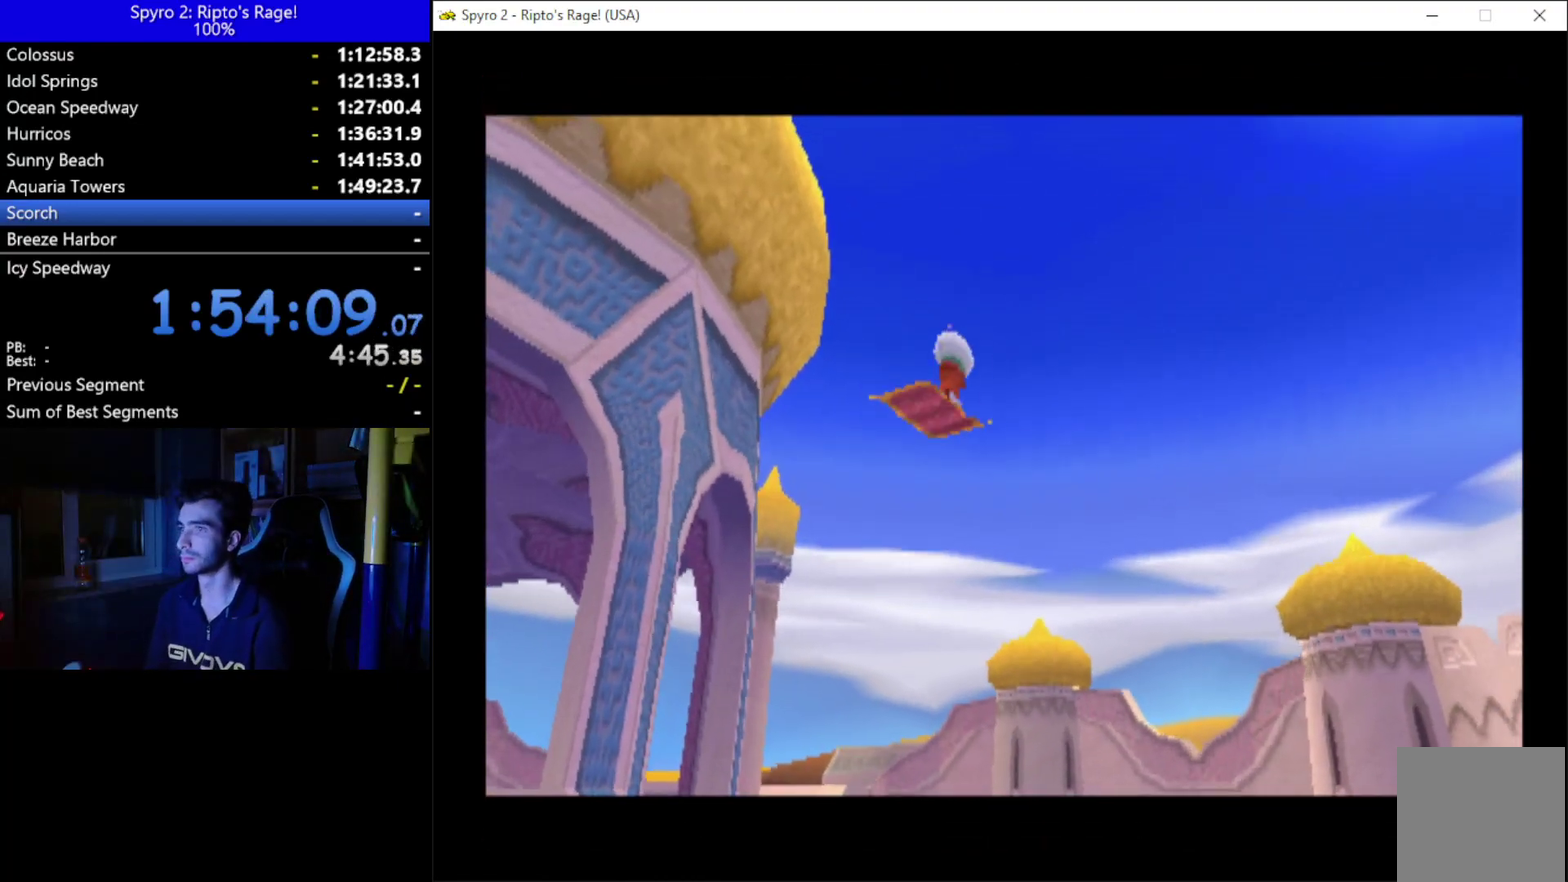
{"buttons": ["A"], "left_stick": "center", "right_stick": "center", "events": [[67, "A", "down"], [200, "A", "up"], [267, "A", "down"], [400, "A", "up"], [467, "A", "down"]]}
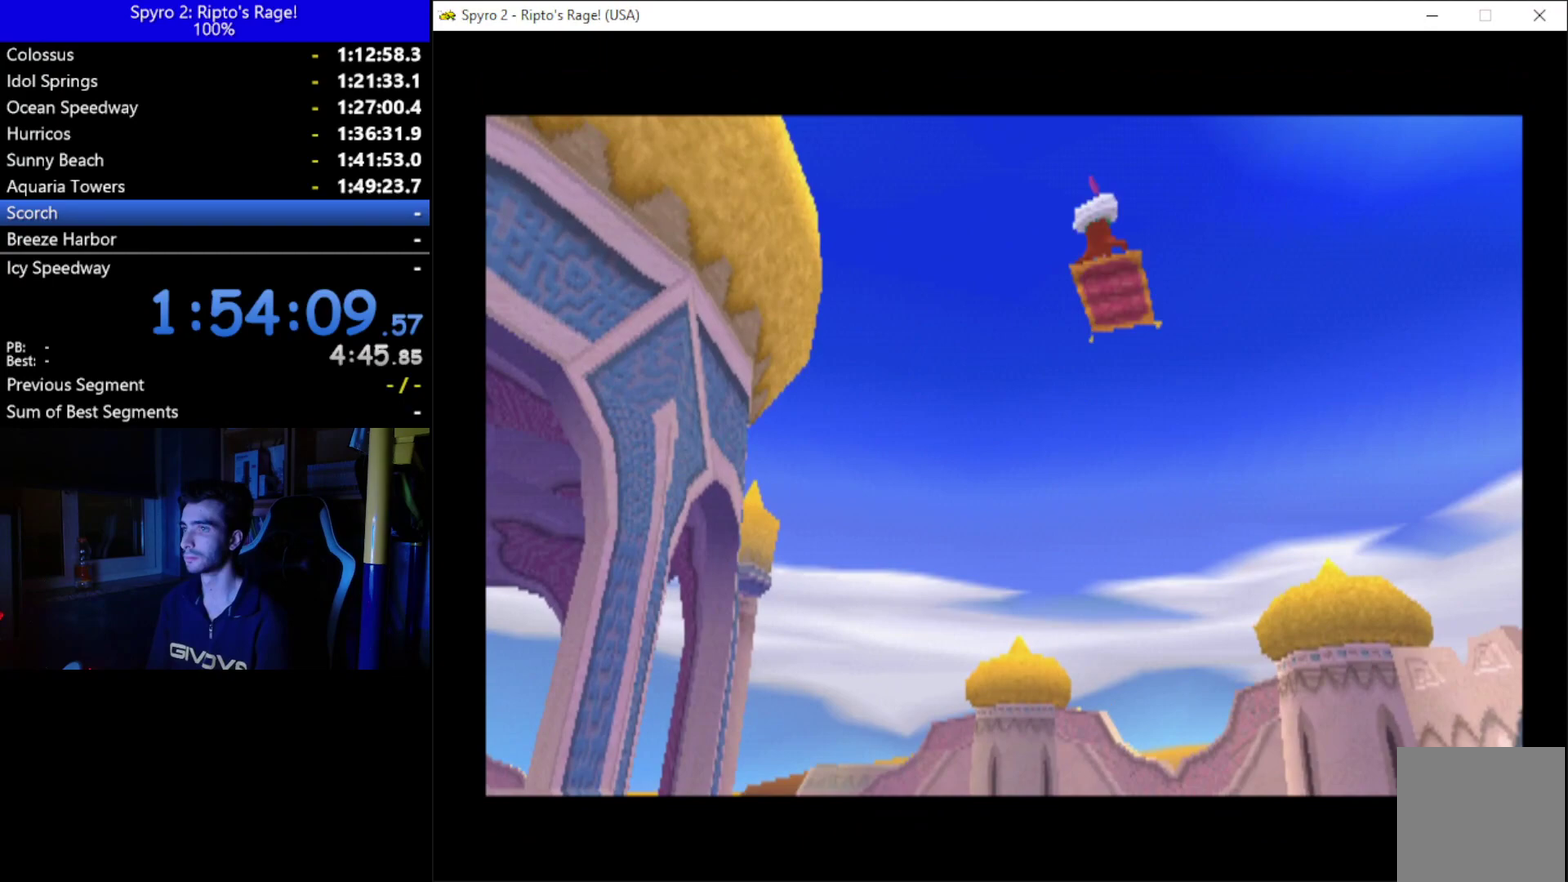
{"buttons": [], "left_stick": "center", "right_stick": "center", "events": [[100, "A", "up"], [200, "A", "down"], [267, "A", "up"], [333, "A", "down"], [433, "A", "up"]]}
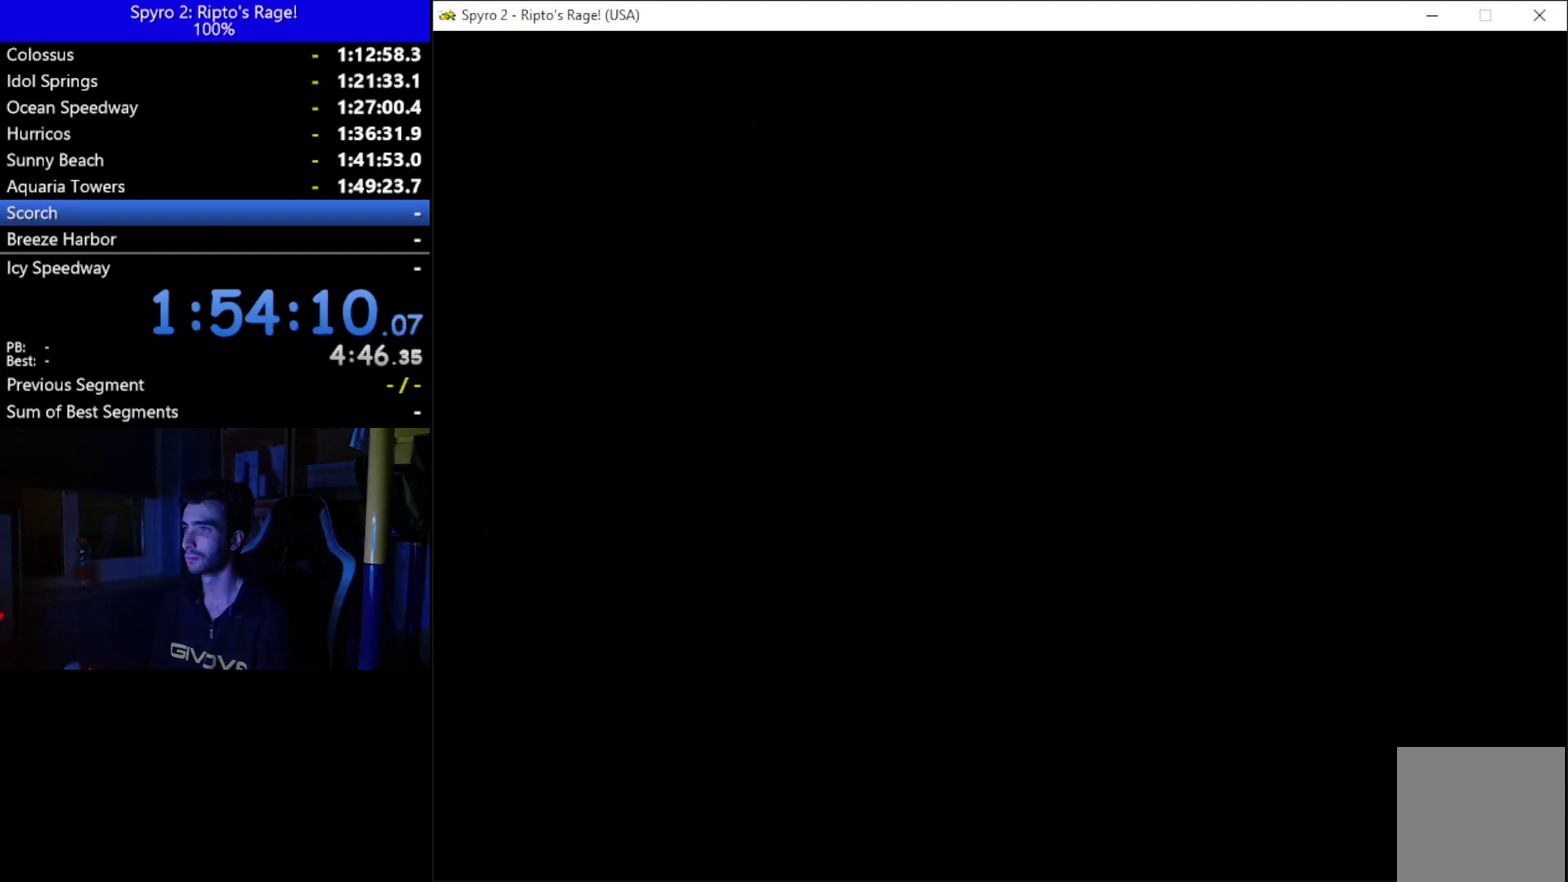
{"buttons": [], "left_stick": "center", "right_stick": "center", "events": []}